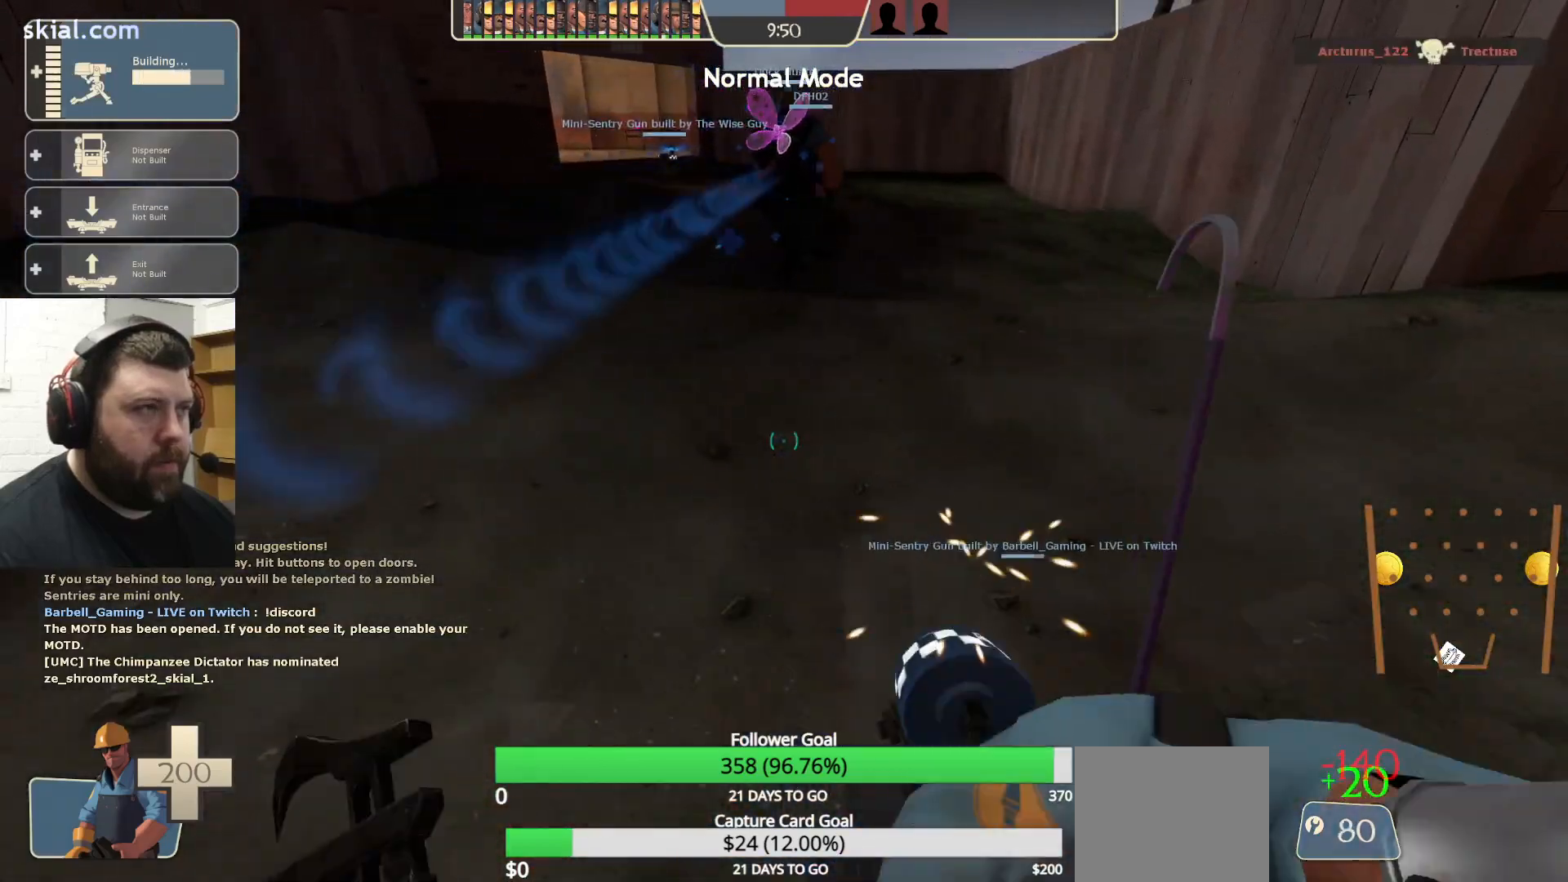
Gameplay with a controller (PlayStation layout); each line is a JSON object with the inputs held at the frame after it. "events" lists button and stick changes between this image and that frame as [ms after this image, input, new state], when the widget could be followed in between.
{"buttons": ["R2"], "left_stick": "center", "right_stick": "center", "events": []}
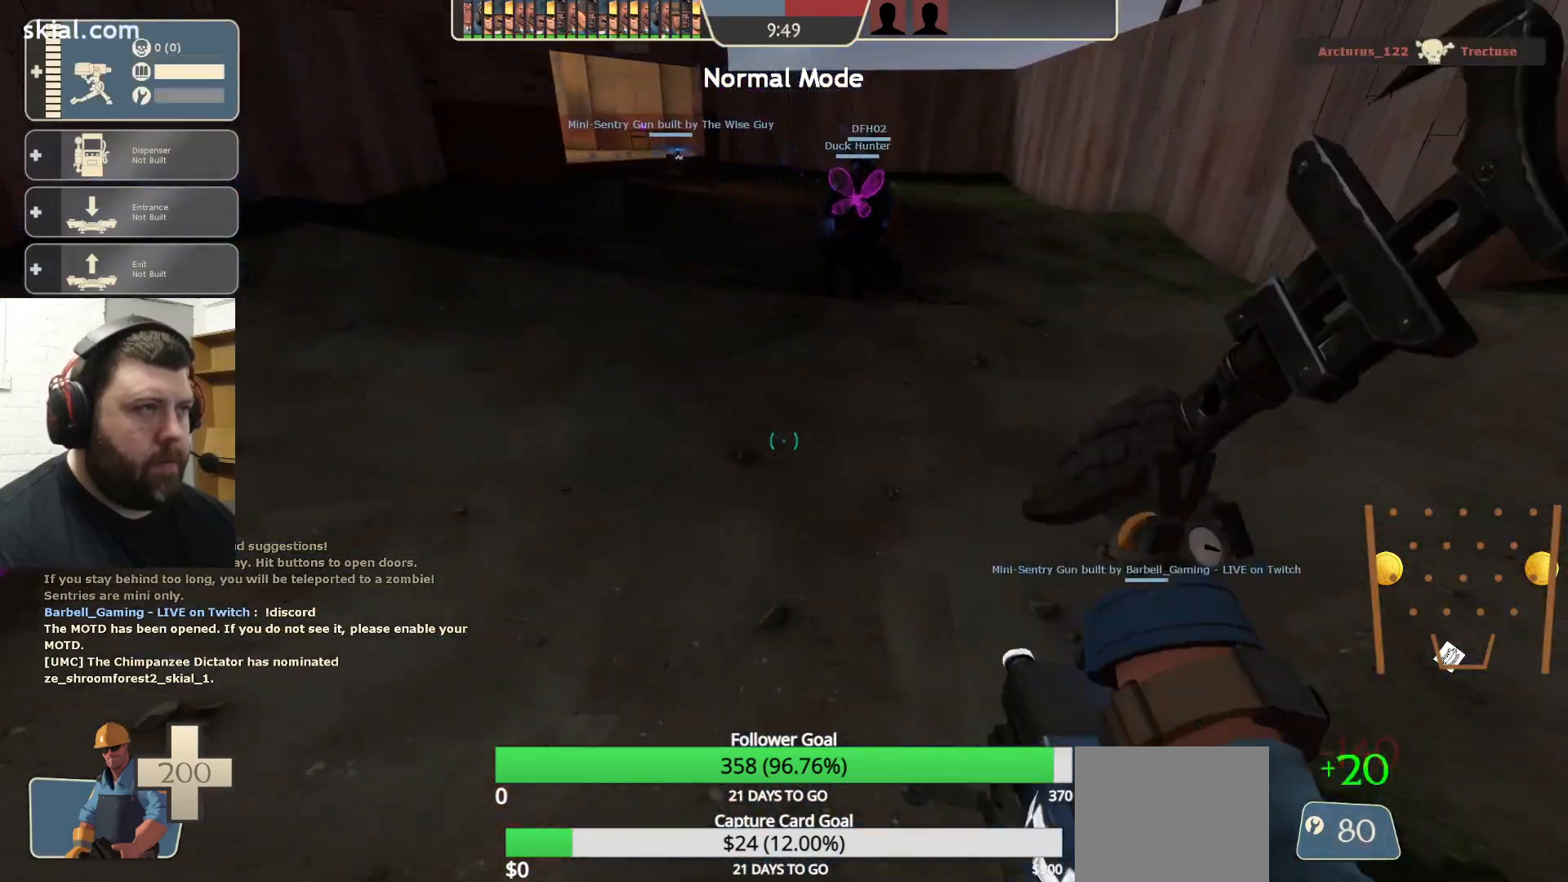
{"buttons": [], "left_stick": "up-left", "right_stick": "center", "events": [[33, "left_stick", "down"], [117, "left_stick", "down-left"], [150, "right_stick", "left"], [183, "R2", "up"], [317, "left_stick", "up-left"], [417, "right_stick", "center"]]}
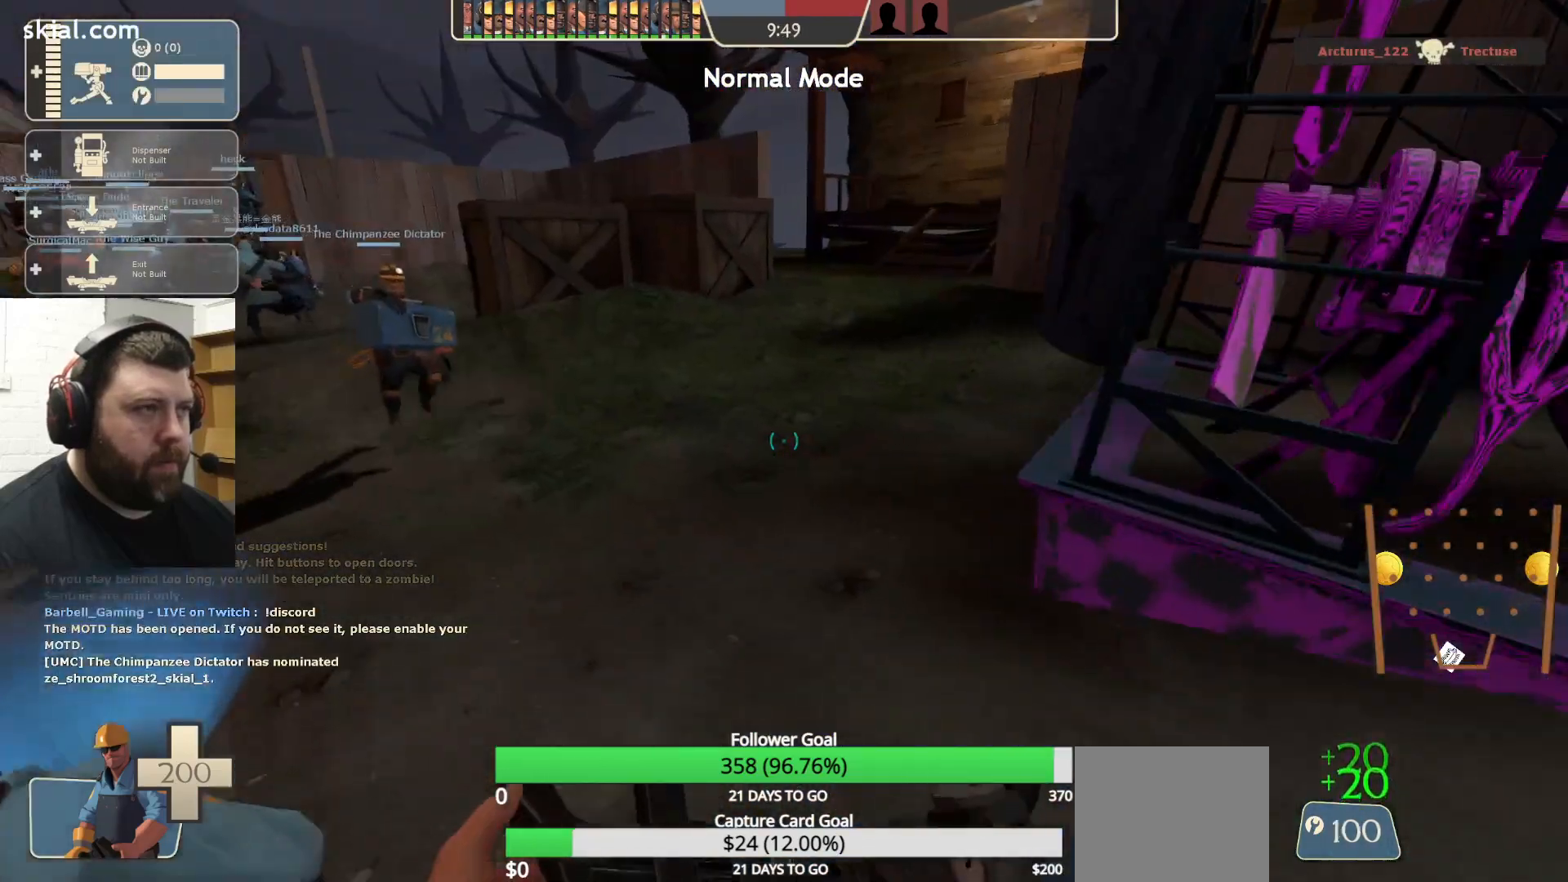
{"buttons": [], "left_stick": "up-left", "right_stick": "center", "events": [[267, "right_stick", "left"], [417, "right_stick", "center"]]}
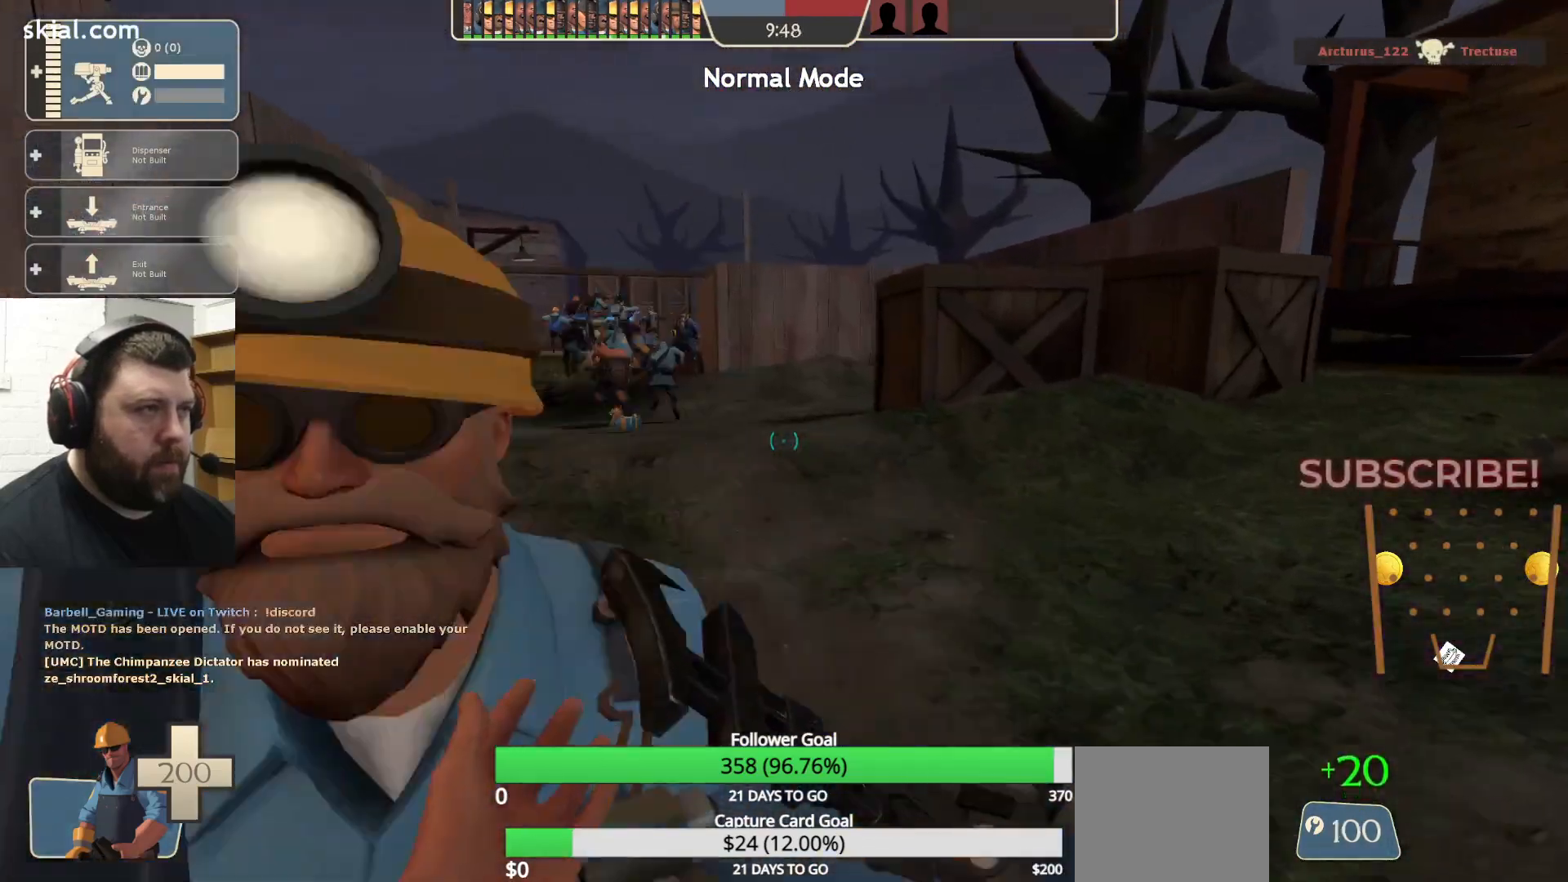
{"buttons": [], "left_stick": "up-left", "right_stick": "center", "events": []}
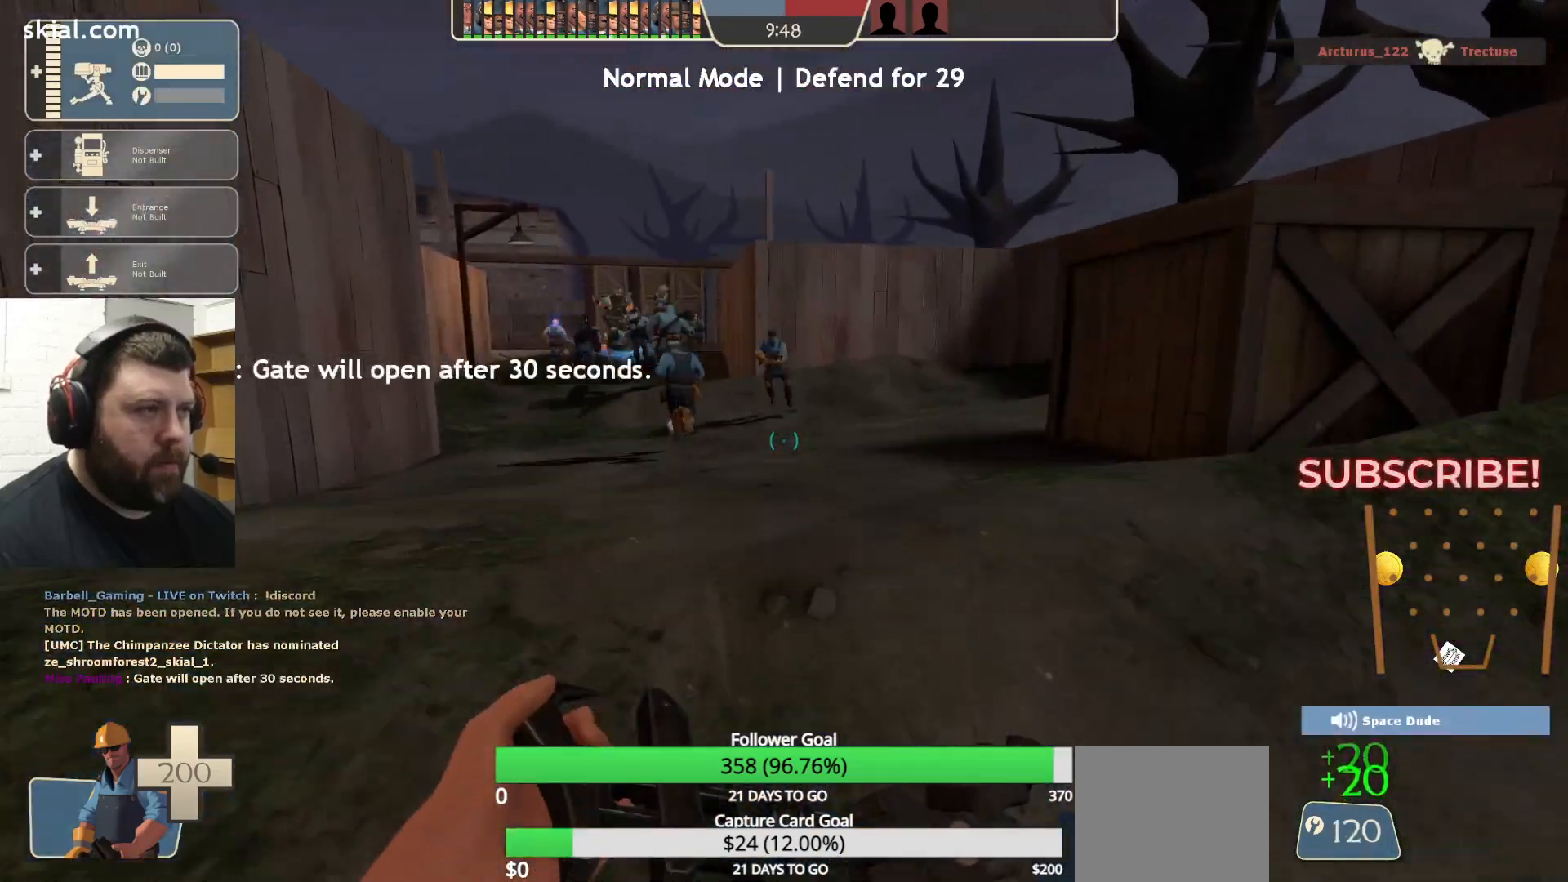
{"buttons": [], "left_stick": "up", "right_stick": "center", "events": [[300, "left_stick", "up"]]}
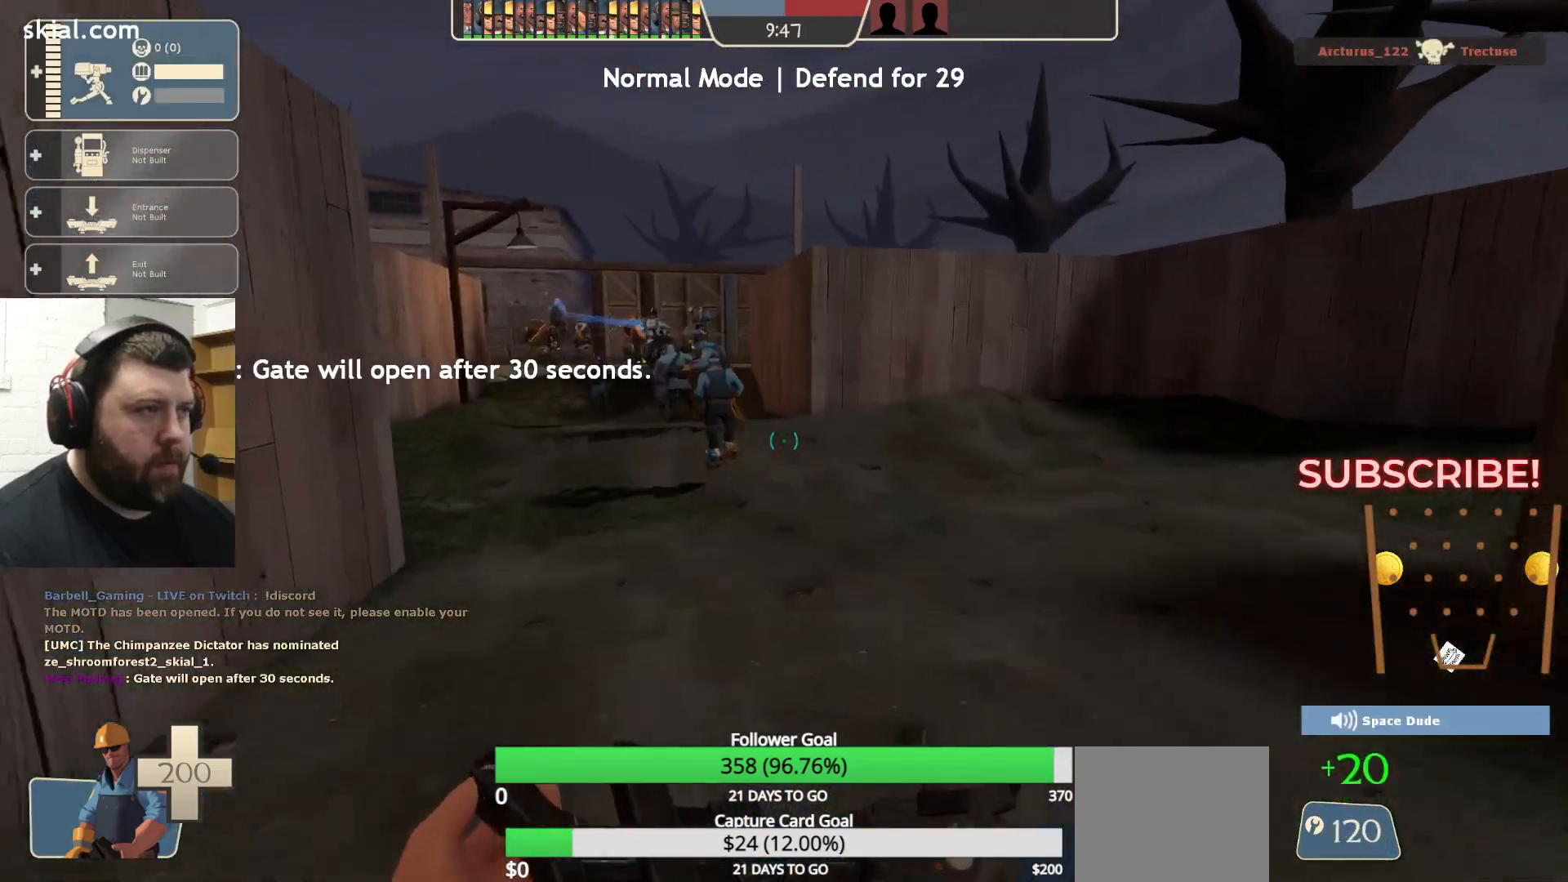
{"buttons": [], "left_stick": "up", "right_stick": "center", "events": [[67, "DPAD_LEFT", "down"], [150, "DPAD_LEFT", "up"]]}
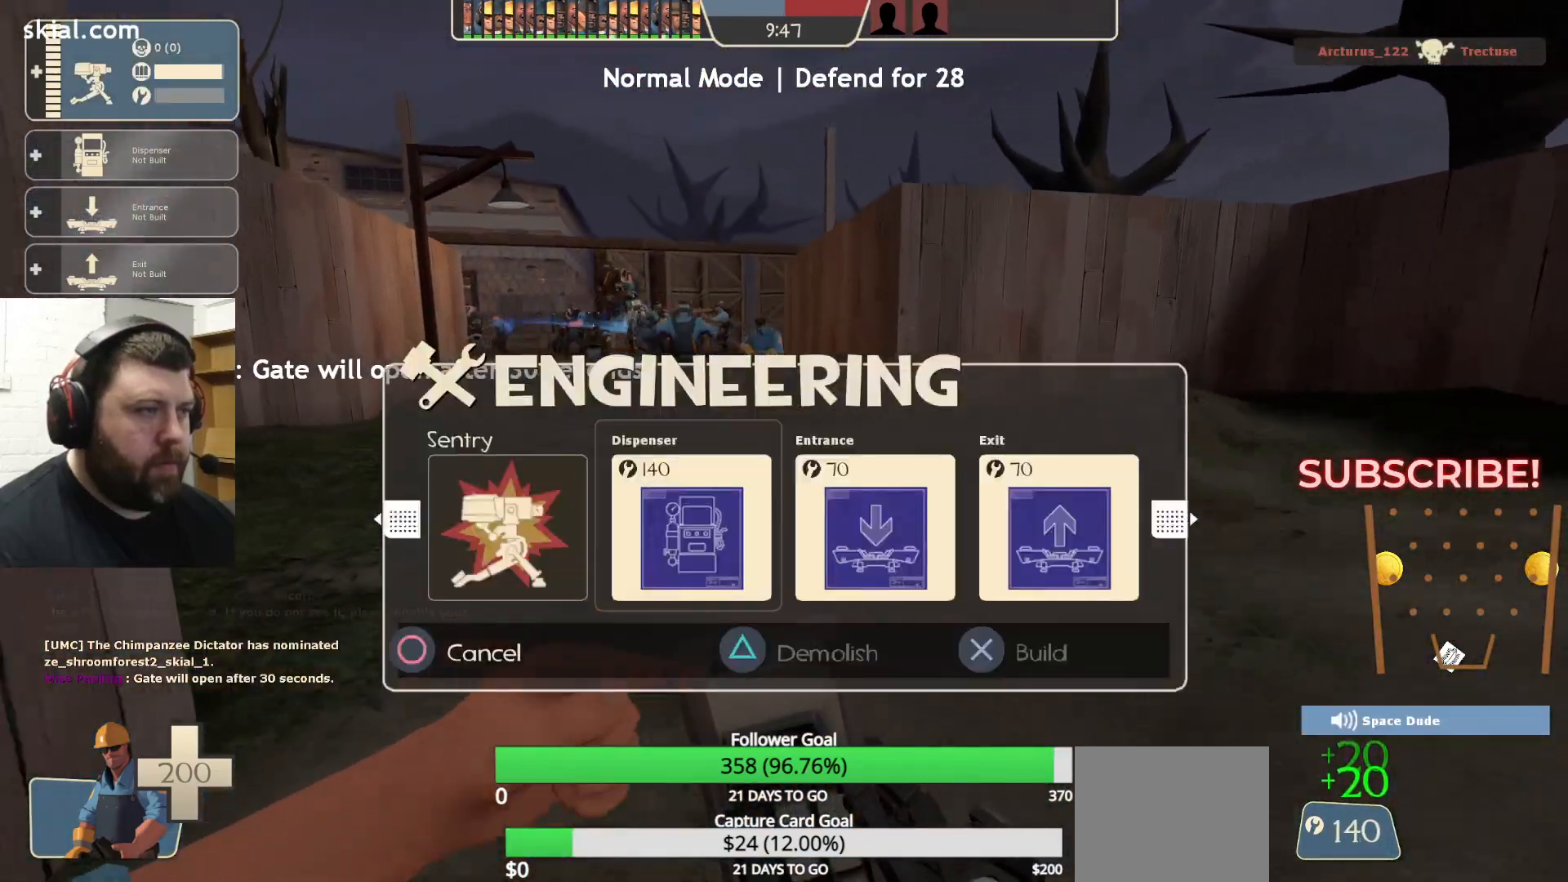
{"buttons": [], "left_stick": "up-left", "right_stick": "center", "events": [[150, "R2", "down"], [283, "R2", "up"], [433, "left_stick", "up-left"]]}
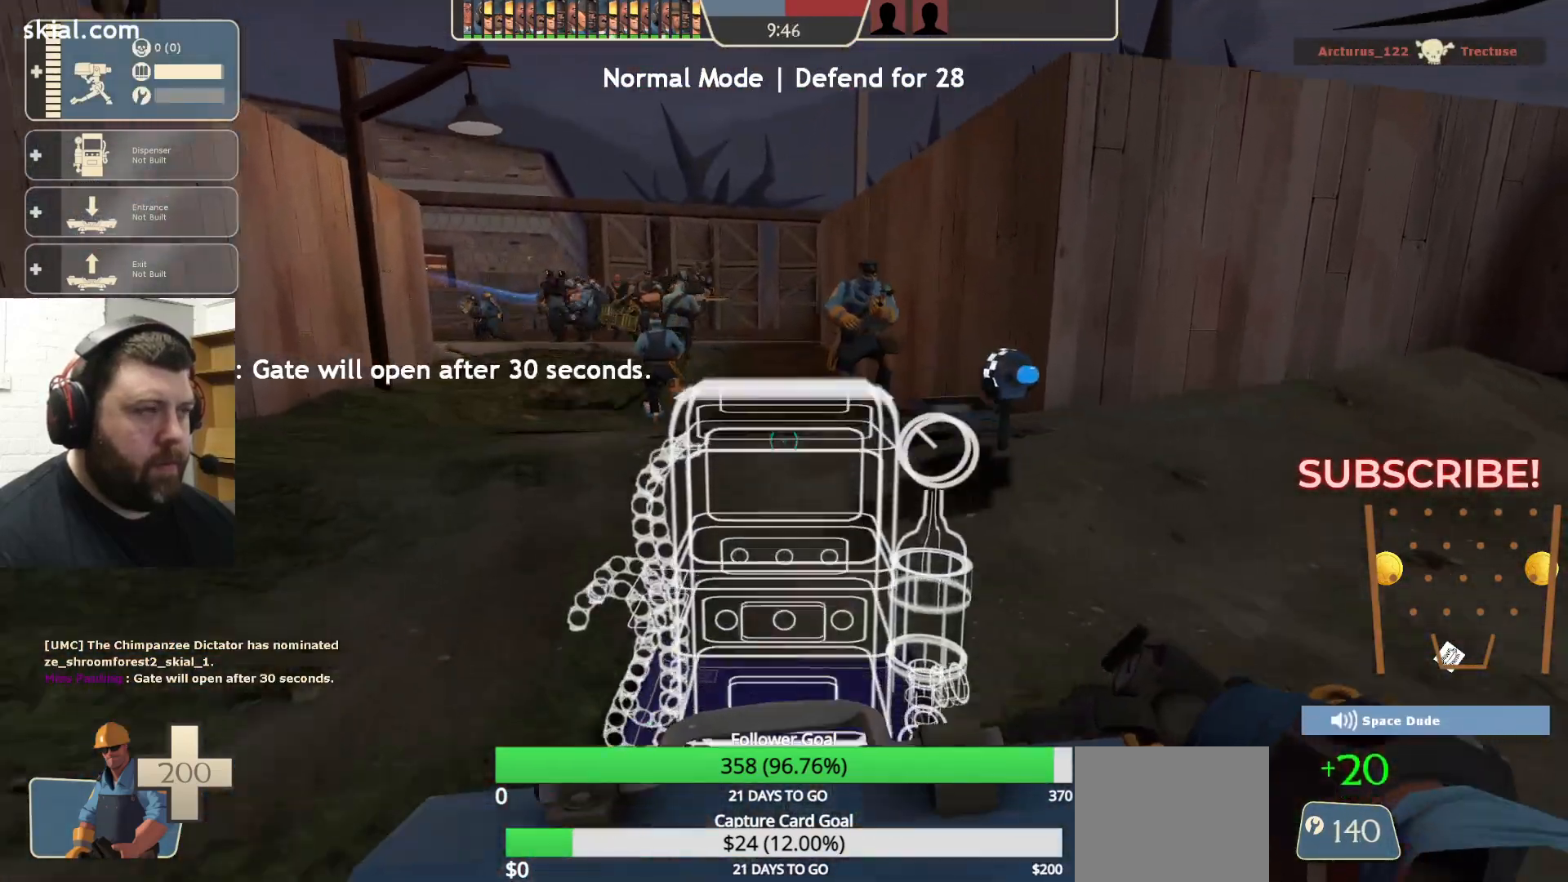
{"buttons": [], "left_stick": "up-left", "right_stick": "center", "events": [[167, "R2", "down"], [350, "R2", "up"]]}
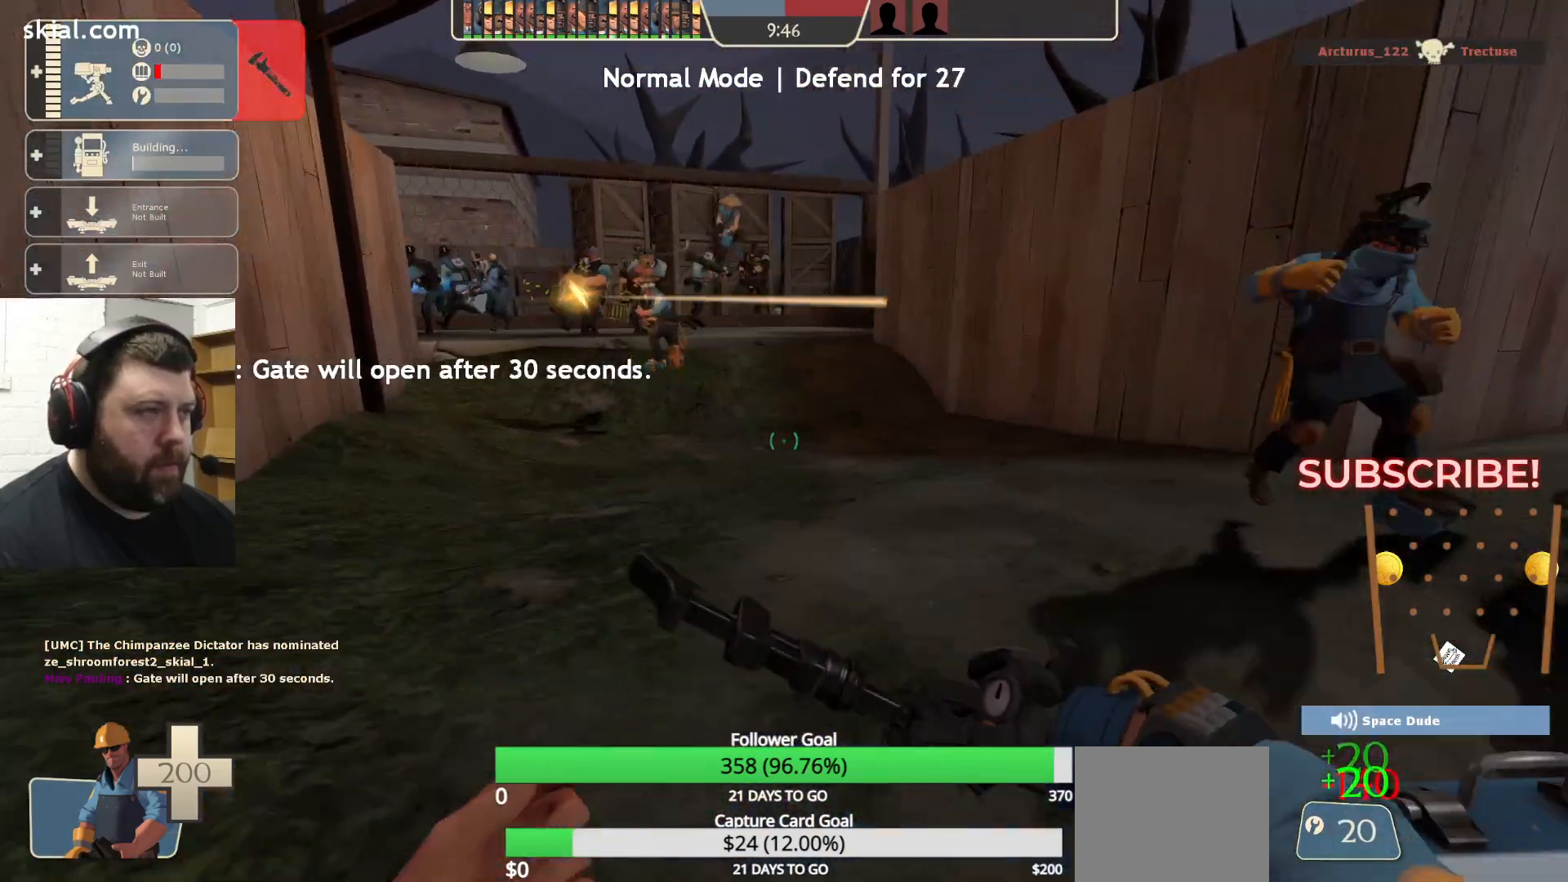
{"buttons": [], "left_stick": "up-left", "right_stick": "center", "events": []}
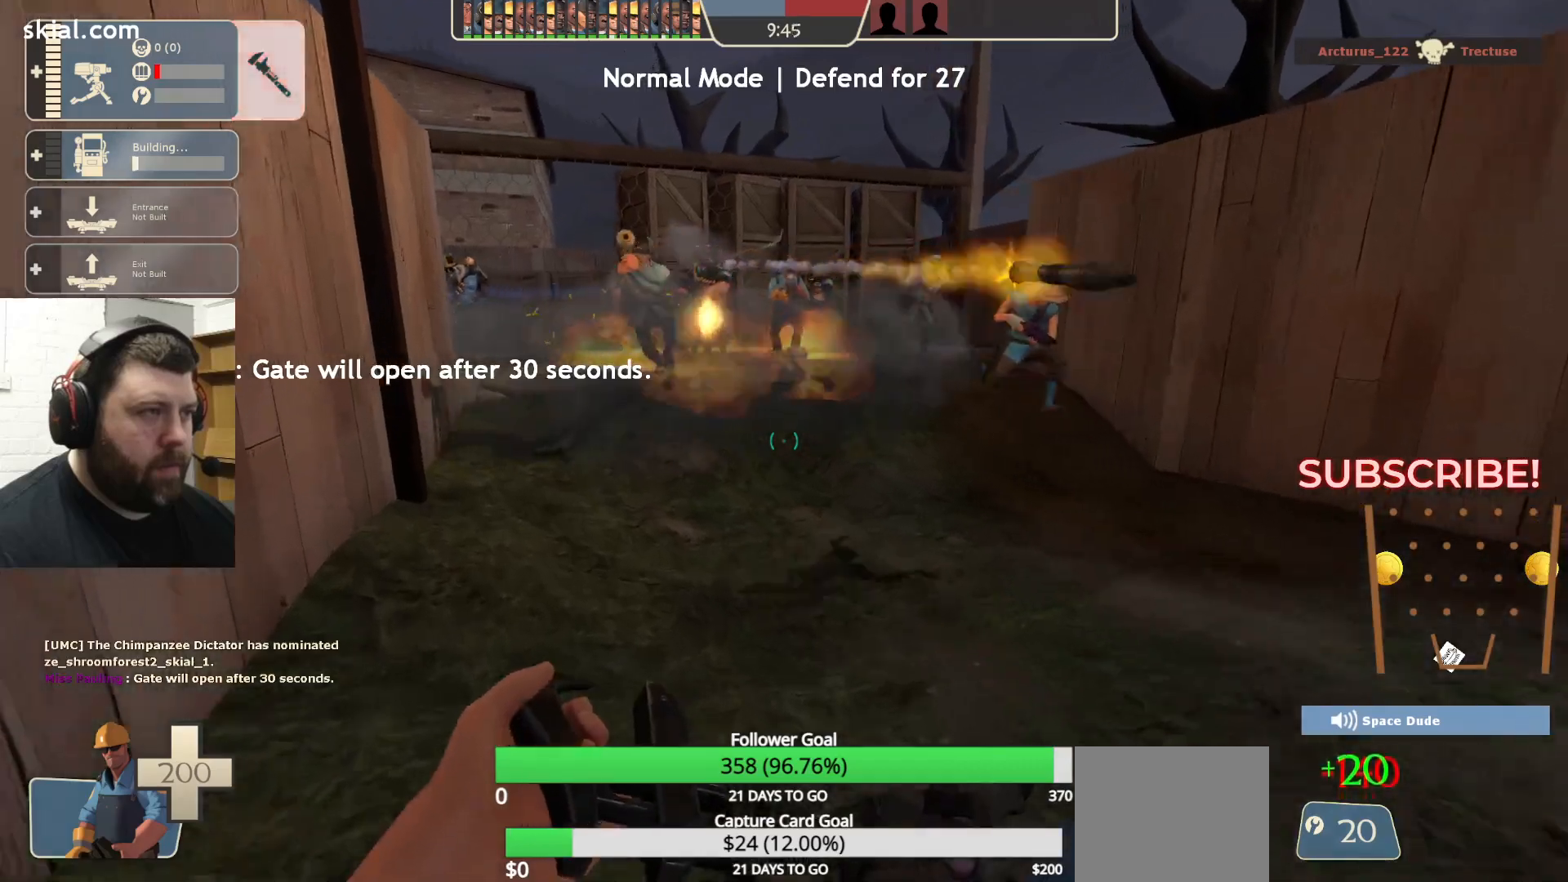
{"buttons": [], "left_stick": "up-left", "right_stick": "left", "events": [[483, "right_stick", "left"]]}
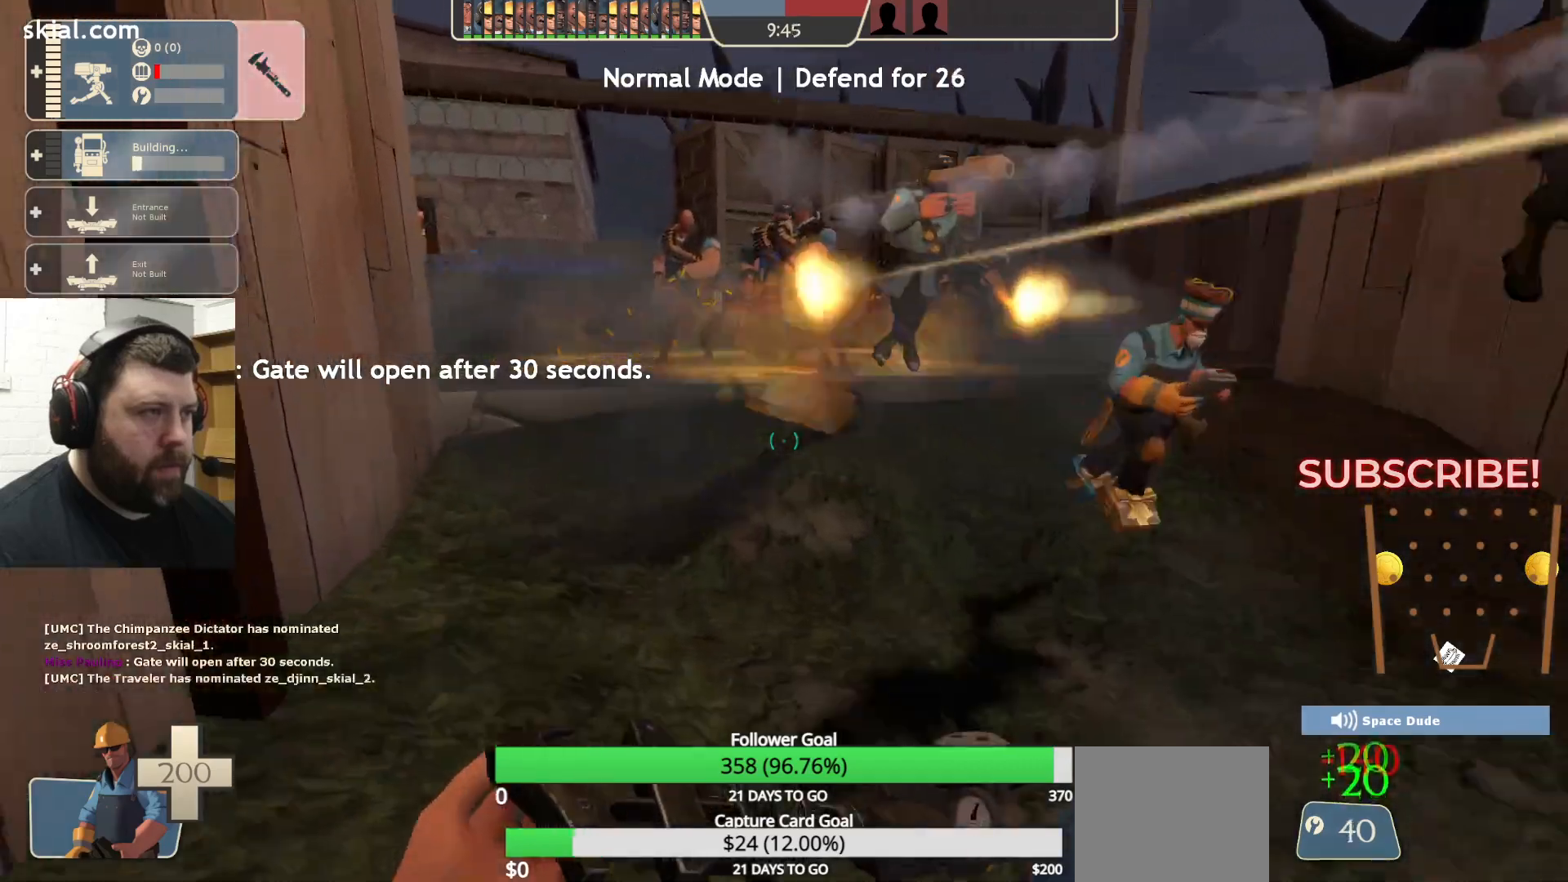
{"buttons": [], "left_stick": "up", "right_stick": "center", "events": [[100, "right_stick", "center"], [217, "left_stick", "up"]]}
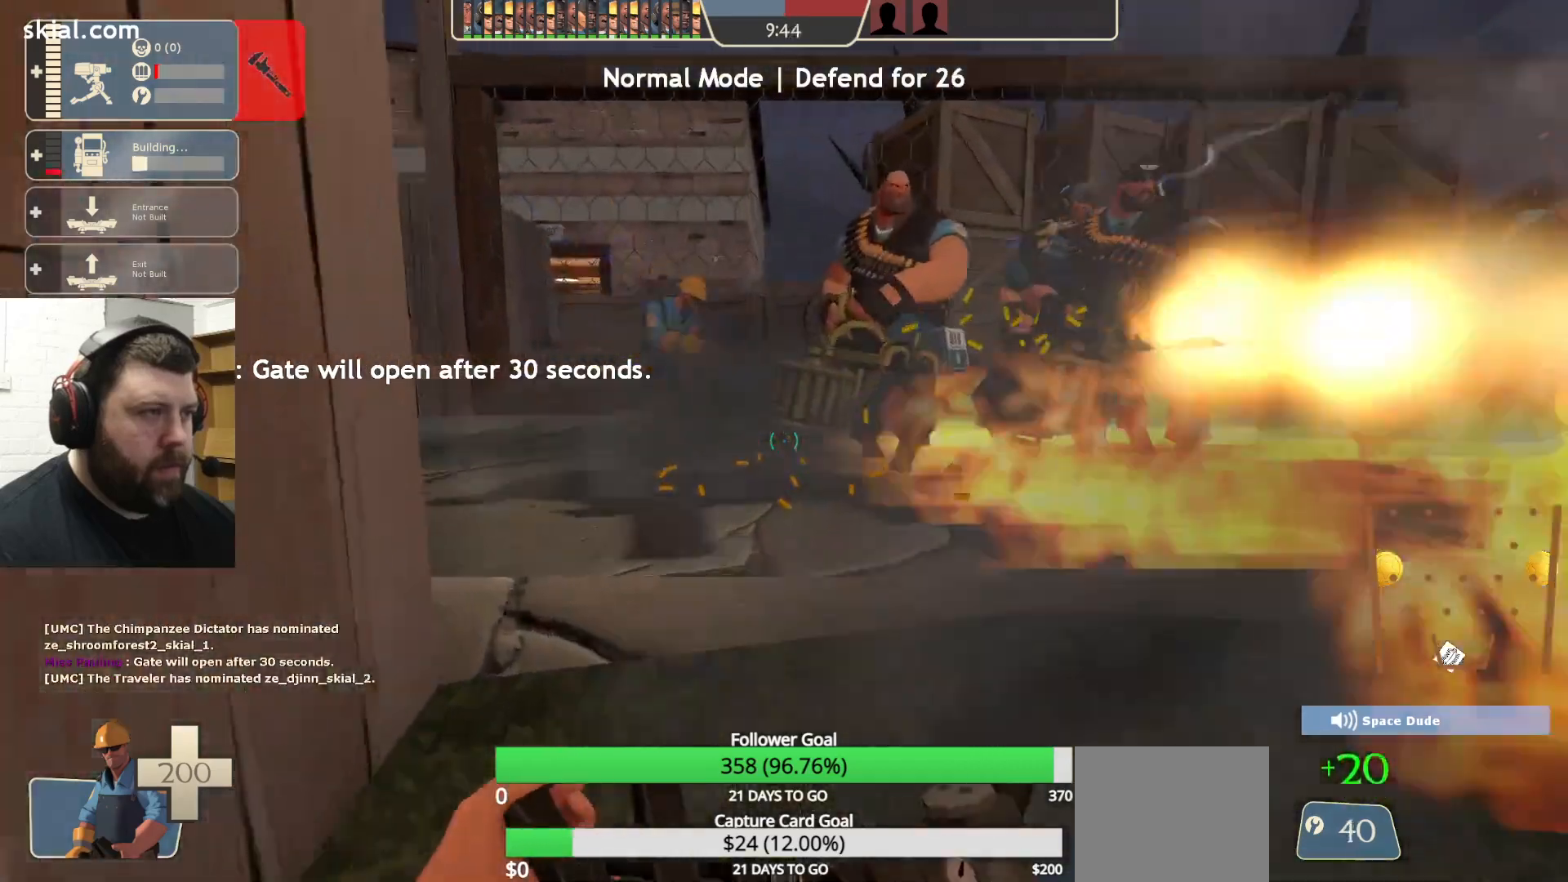
{"buttons": [], "left_stick": "up-right", "right_stick": "left", "events": [[167, "right_stick", "left"], [283, "left_stick", "up-right"]]}
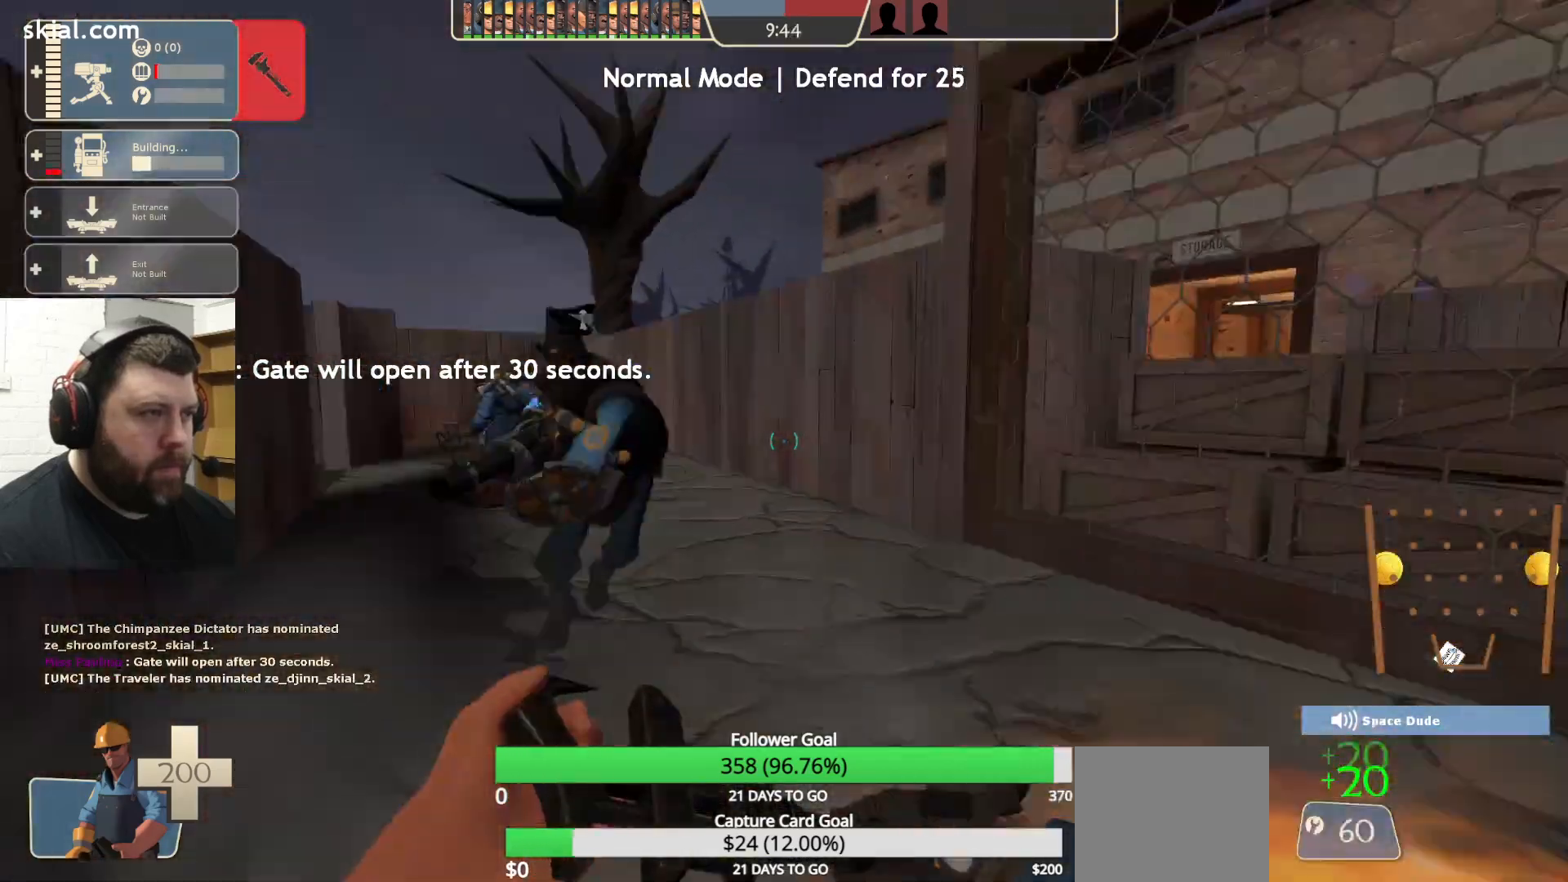
{"buttons": ["DPAD_LEFT"], "left_stick": "center", "right_stick": "center", "events": [[167, "left_stick", "down-right"], [367, "left_stick", "center"], [483, "right_stick", "center"], [500, "DPAD_LEFT", "down"]]}
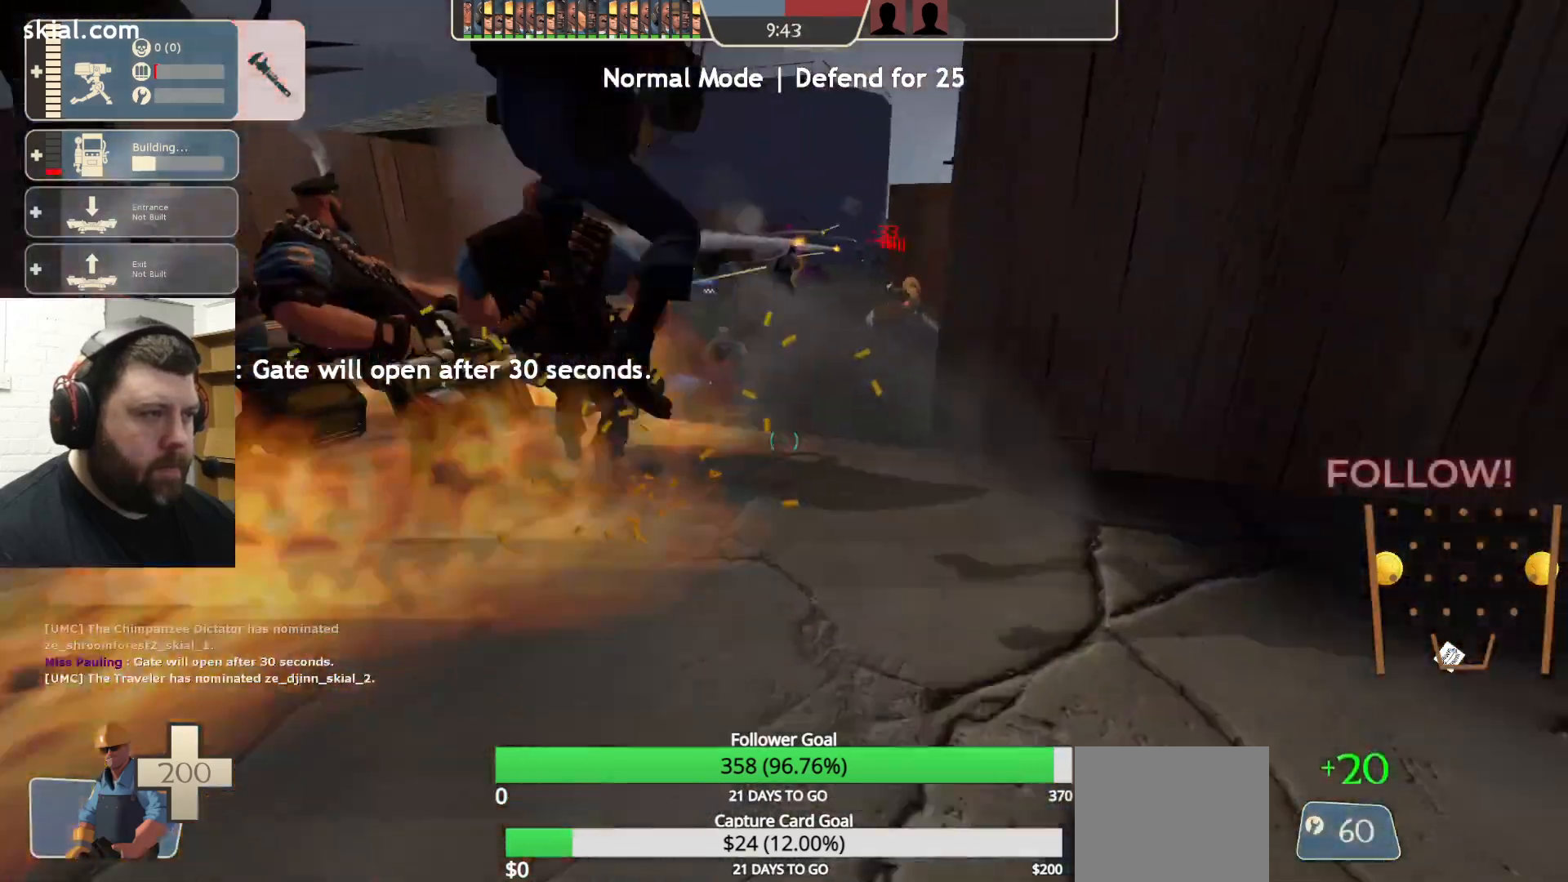
{"buttons": [], "left_stick": "center", "right_stick": "center", "events": [[67, "right_stick", "left"], [83, "DPAD_LEFT", "up"], [267, "right_stick", "center"]]}
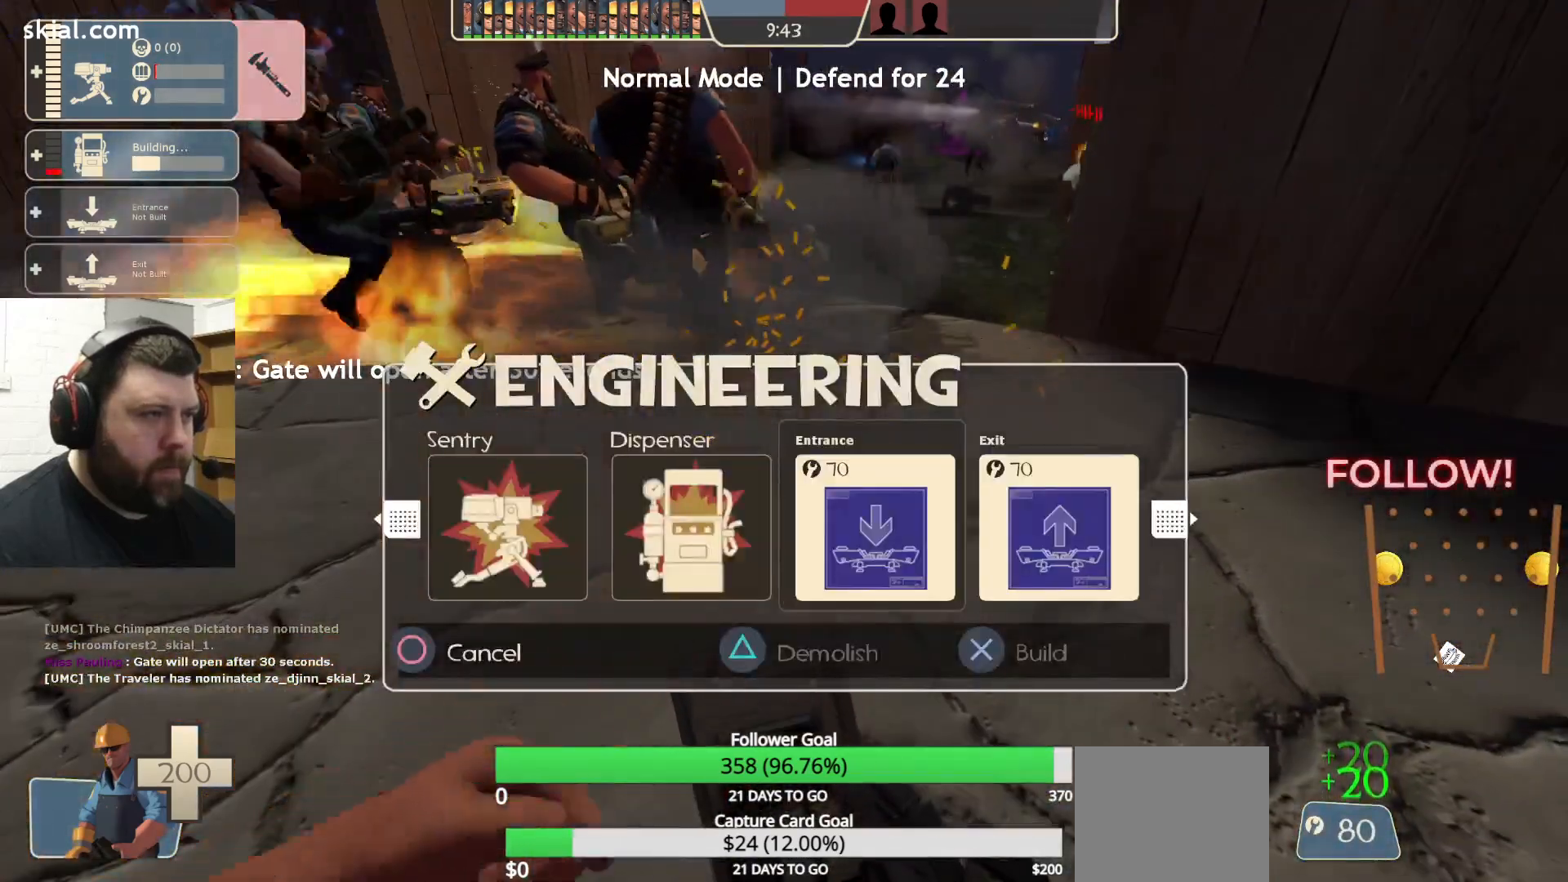
{"buttons": [], "left_stick": "center", "right_stick": "center", "events": []}
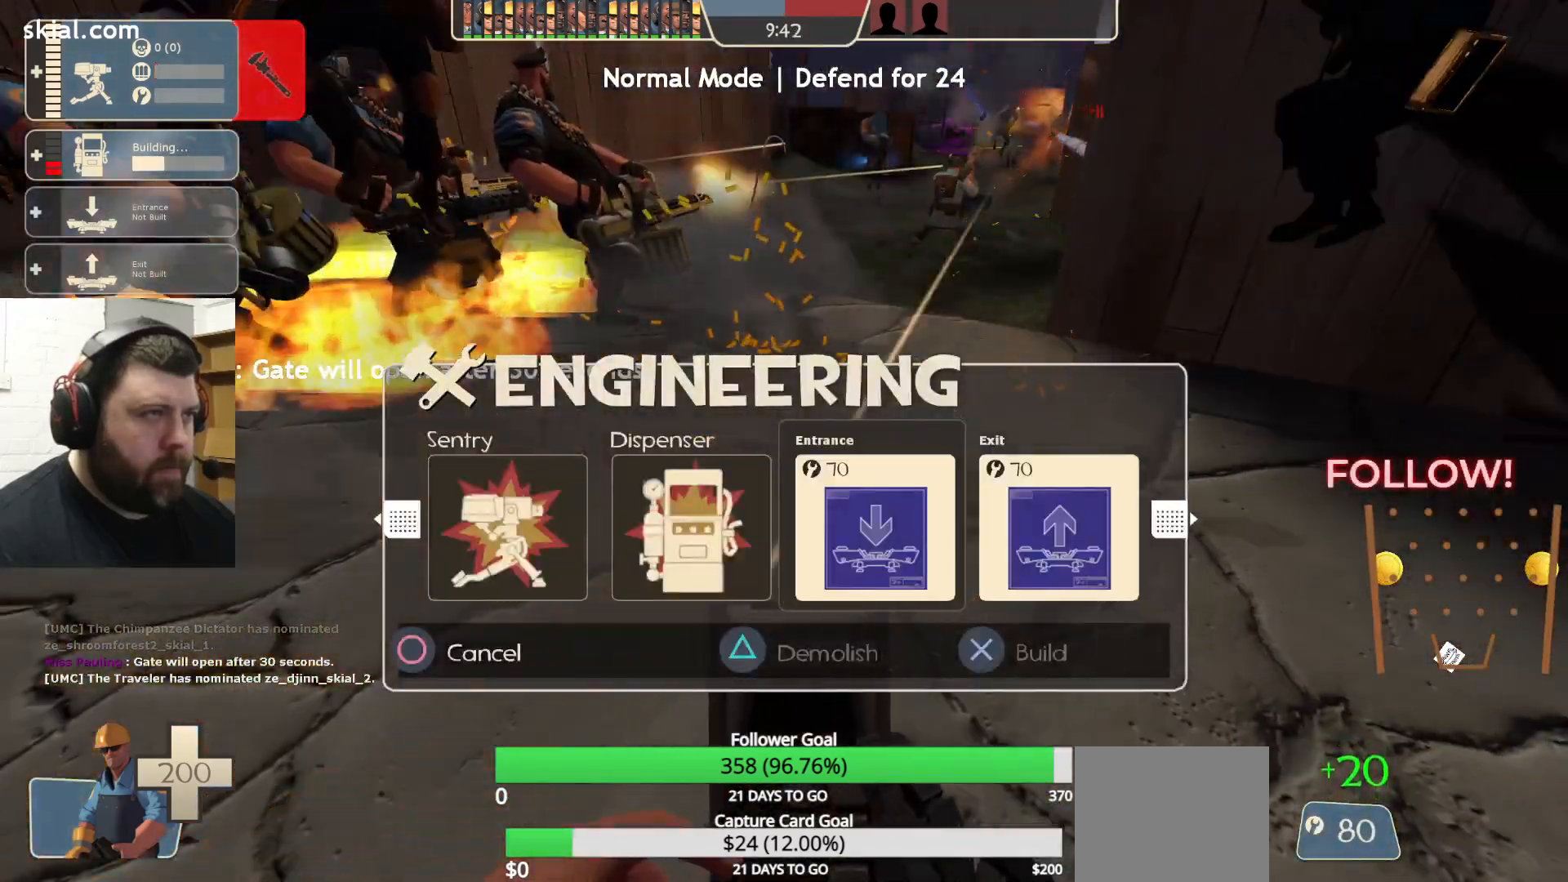
{"buttons": [], "left_stick": "center", "right_stick": "center", "events": [[150, "DPAD_RIGHT", "down"], [267, "DPAD_RIGHT", "up"]]}
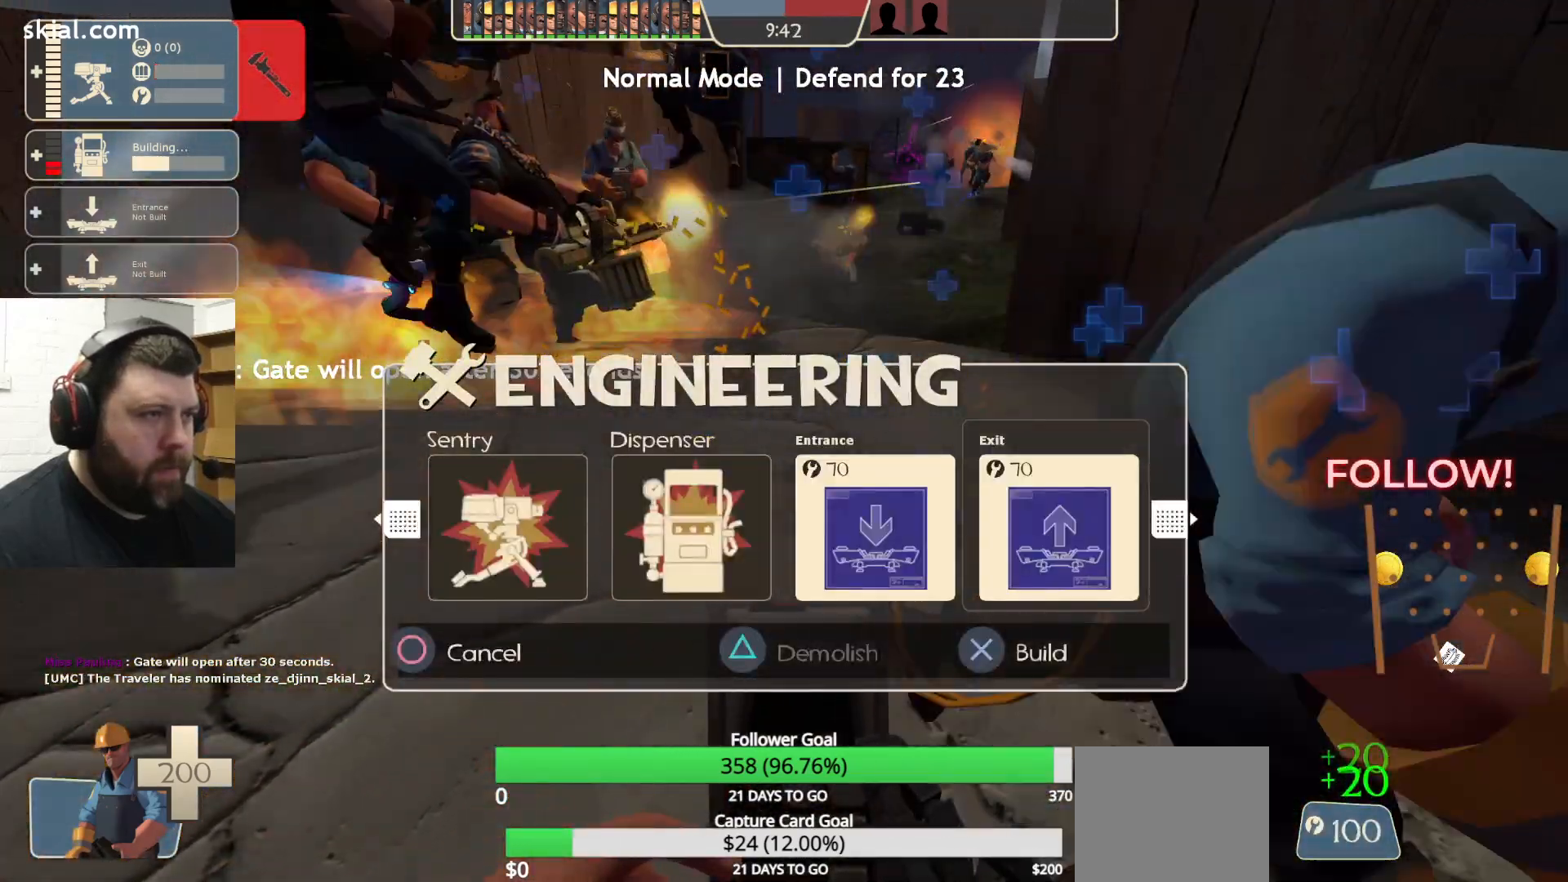
{"buttons": [], "left_stick": "center", "right_stick": "center", "events": []}
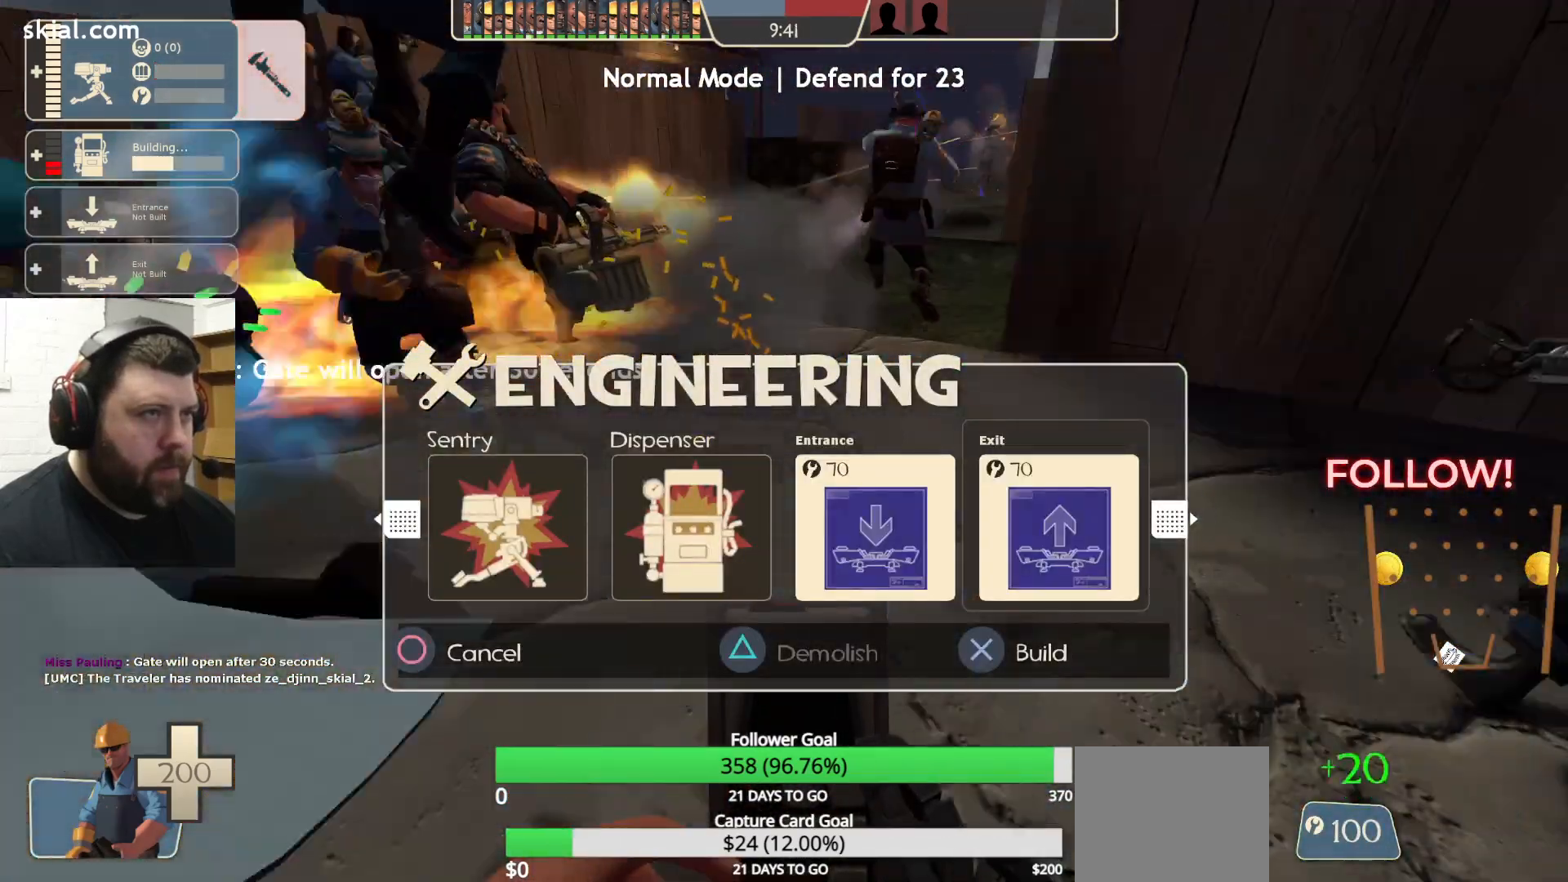
{"buttons": [], "left_stick": "up", "right_stick": "center", "events": [[117, "R1", "down"], [200, "R1", "up"], [383, "right_stick", "down"], [400, "left_stick", "up"], [500, "right_stick", "center"]]}
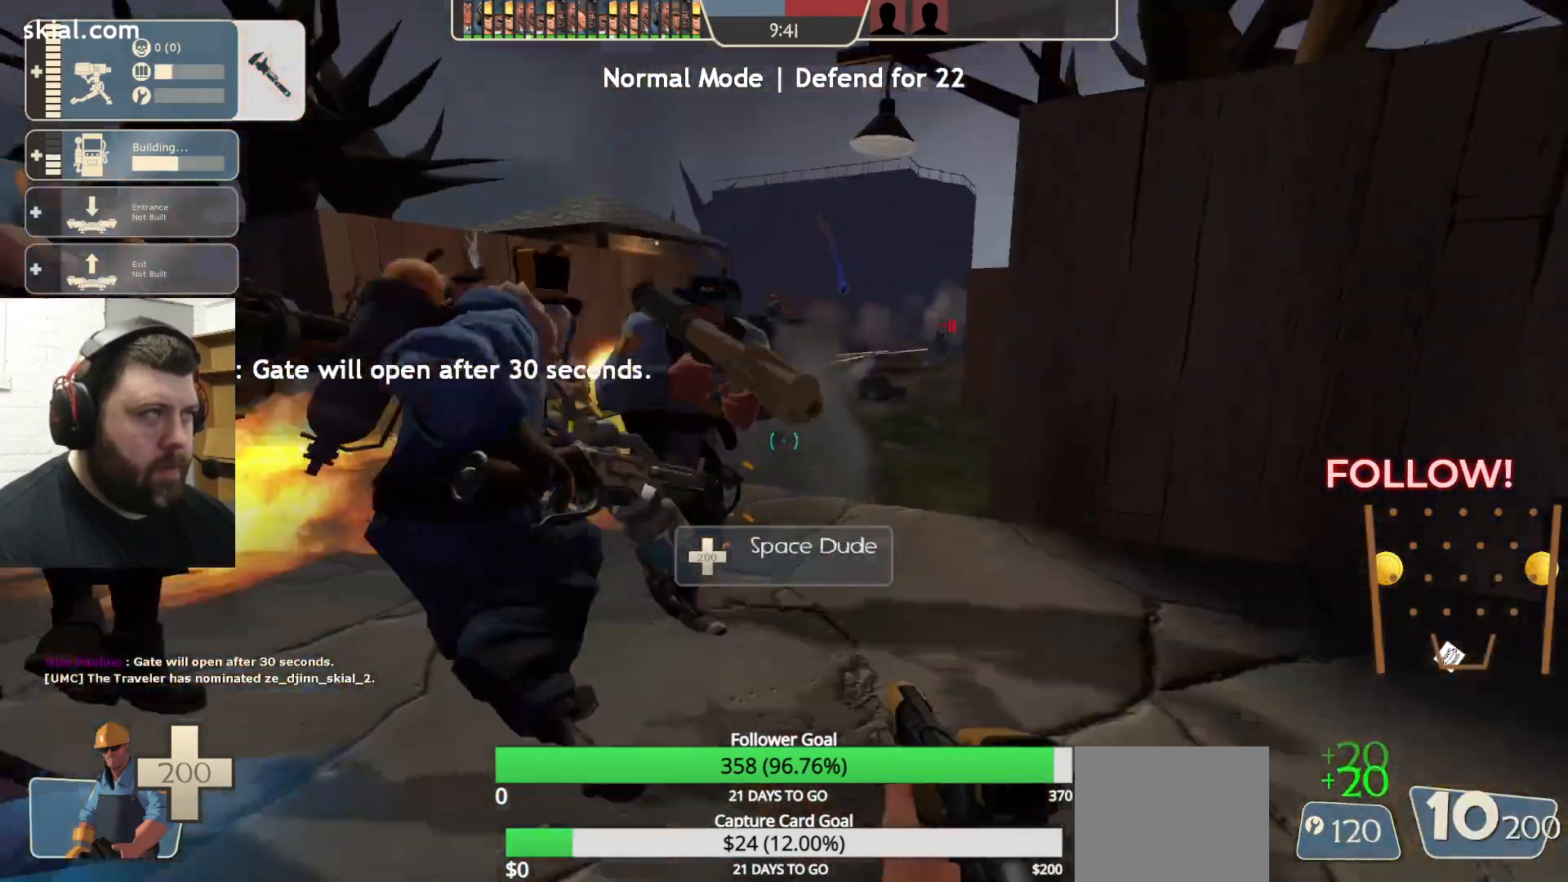
{"buttons": [], "left_stick": "center", "right_stick": "center", "events": [[83, "left_stick", "center"]]}
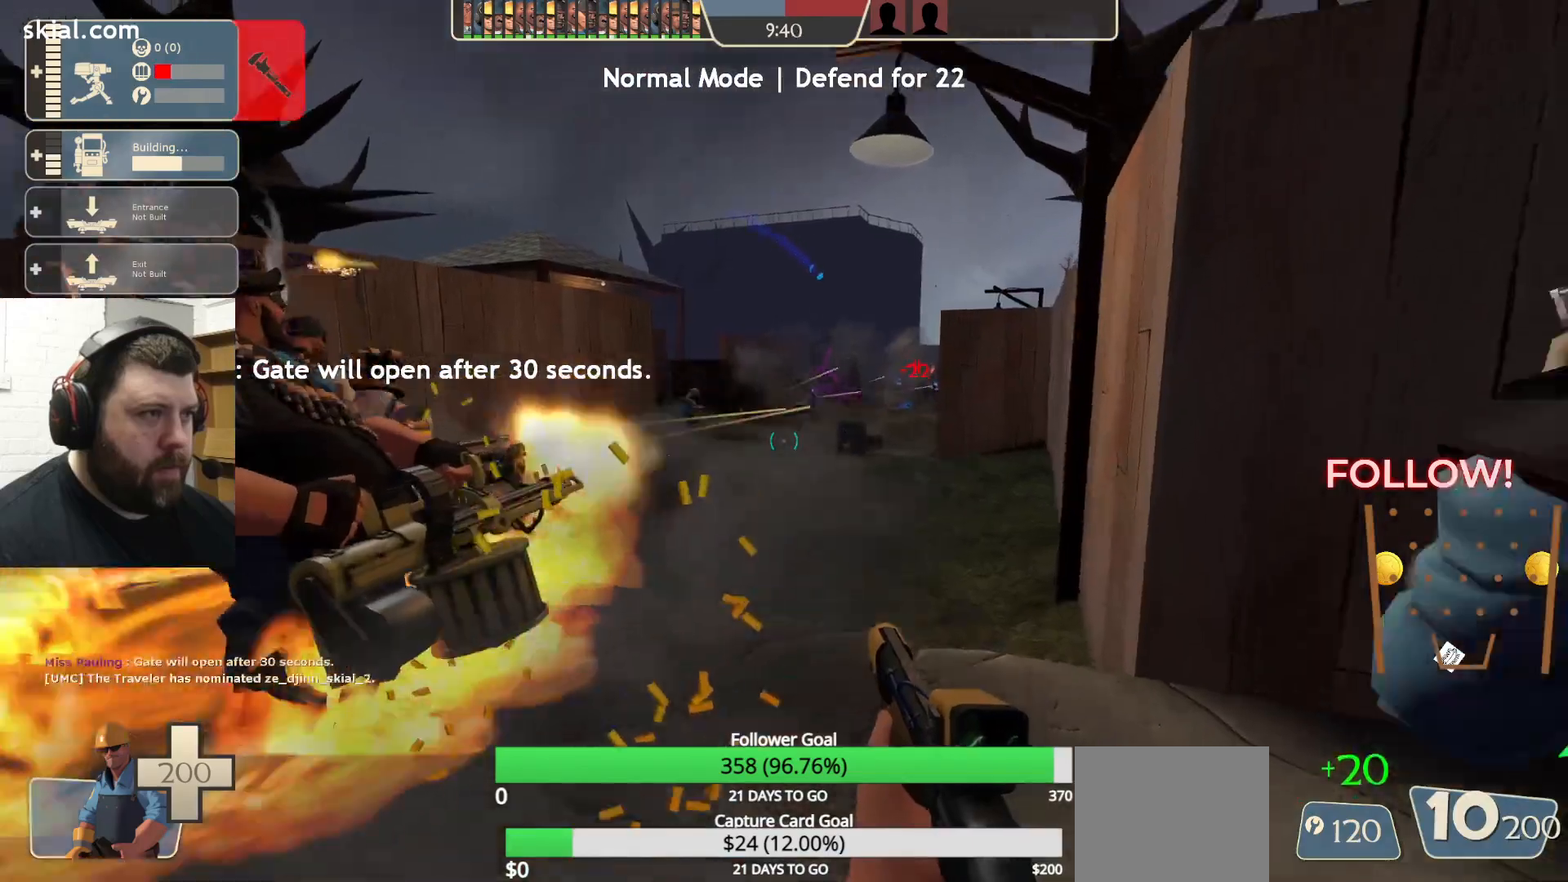
{"buttons": ["L2"], "left_stick": "center", "right_stick": "center", "events": [[400, "L2", "down"]]}
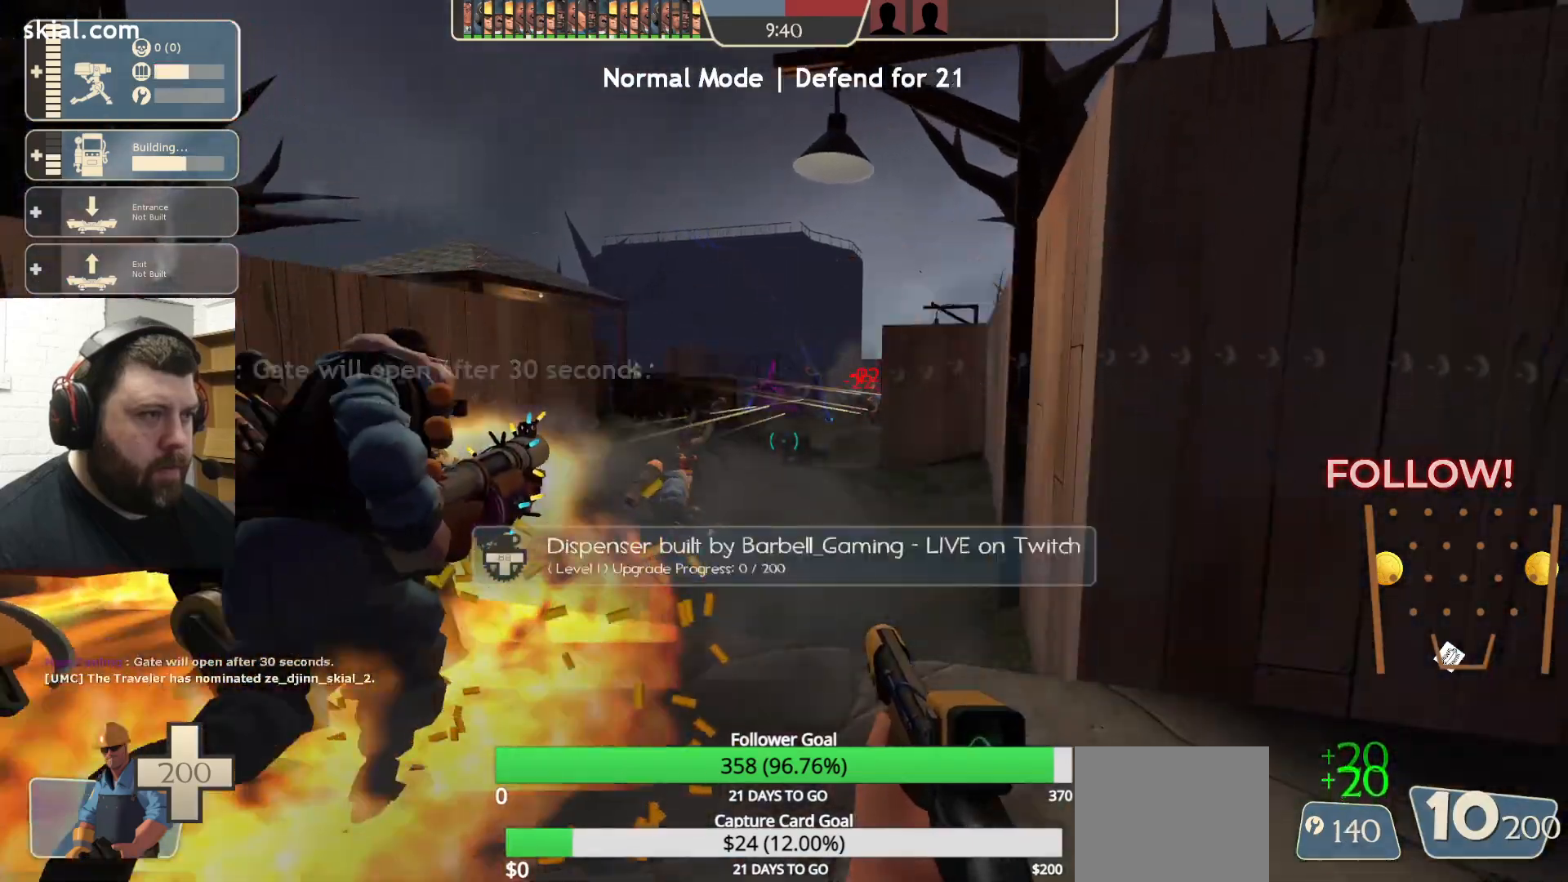
{"buttons": [], "left_stick": "center", "right_stick": "center", "events": [[83, "L2", "up"]]}
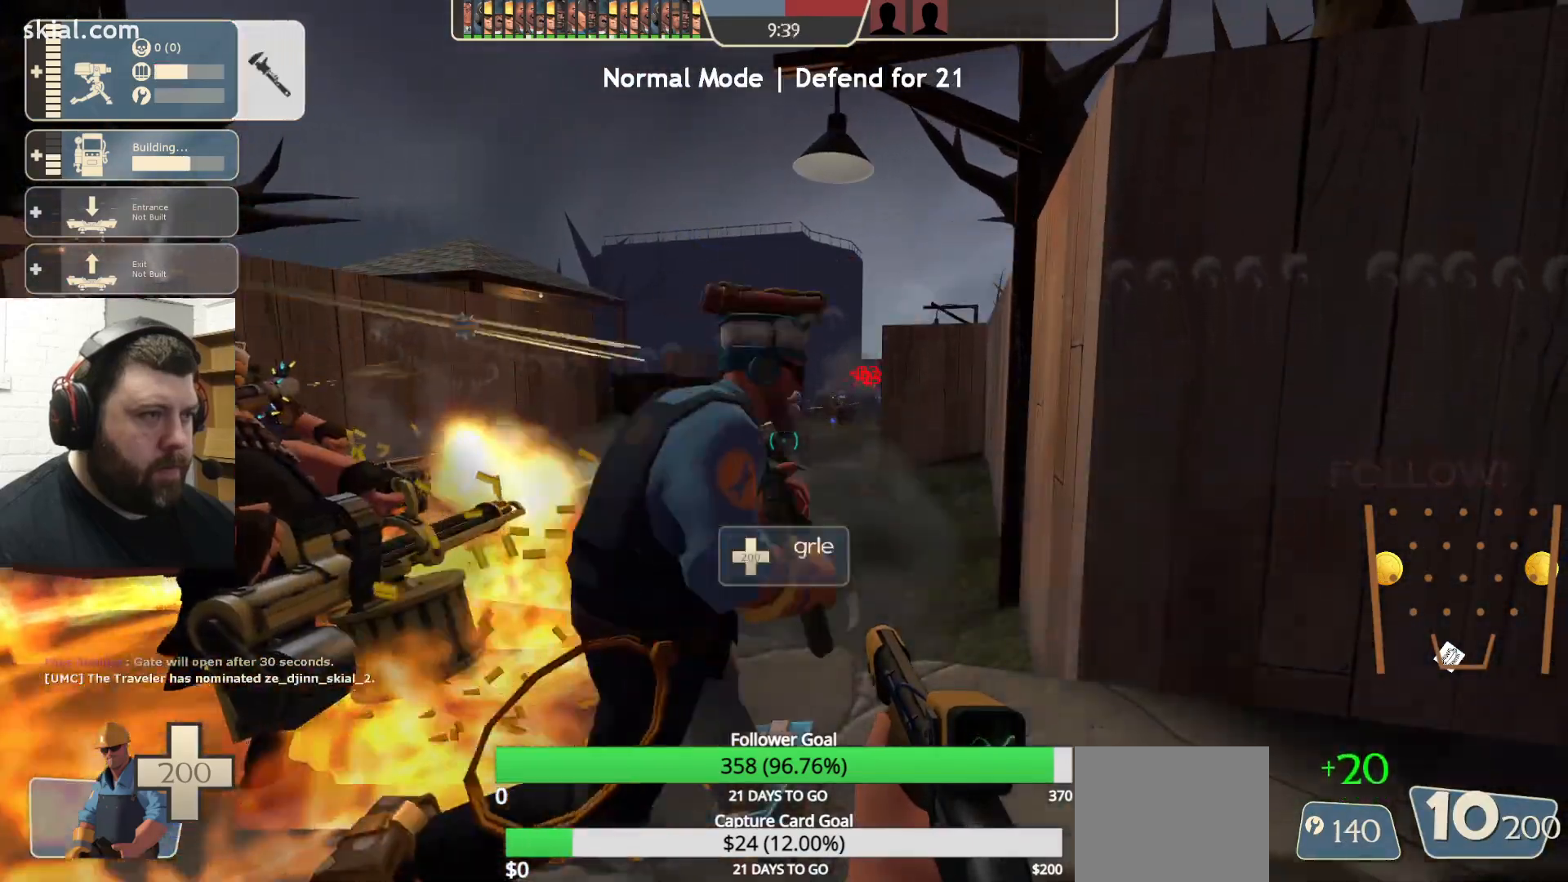
{"buttons": ["R2"], "left_stick": "center", "right_stick": "center", "events": [[33, "left_stick", "up"], [167, "R2", "down"], [250, "left_stick", "center"], [333, "left_stick", "left"], [400, "left_stick", "center"]]}
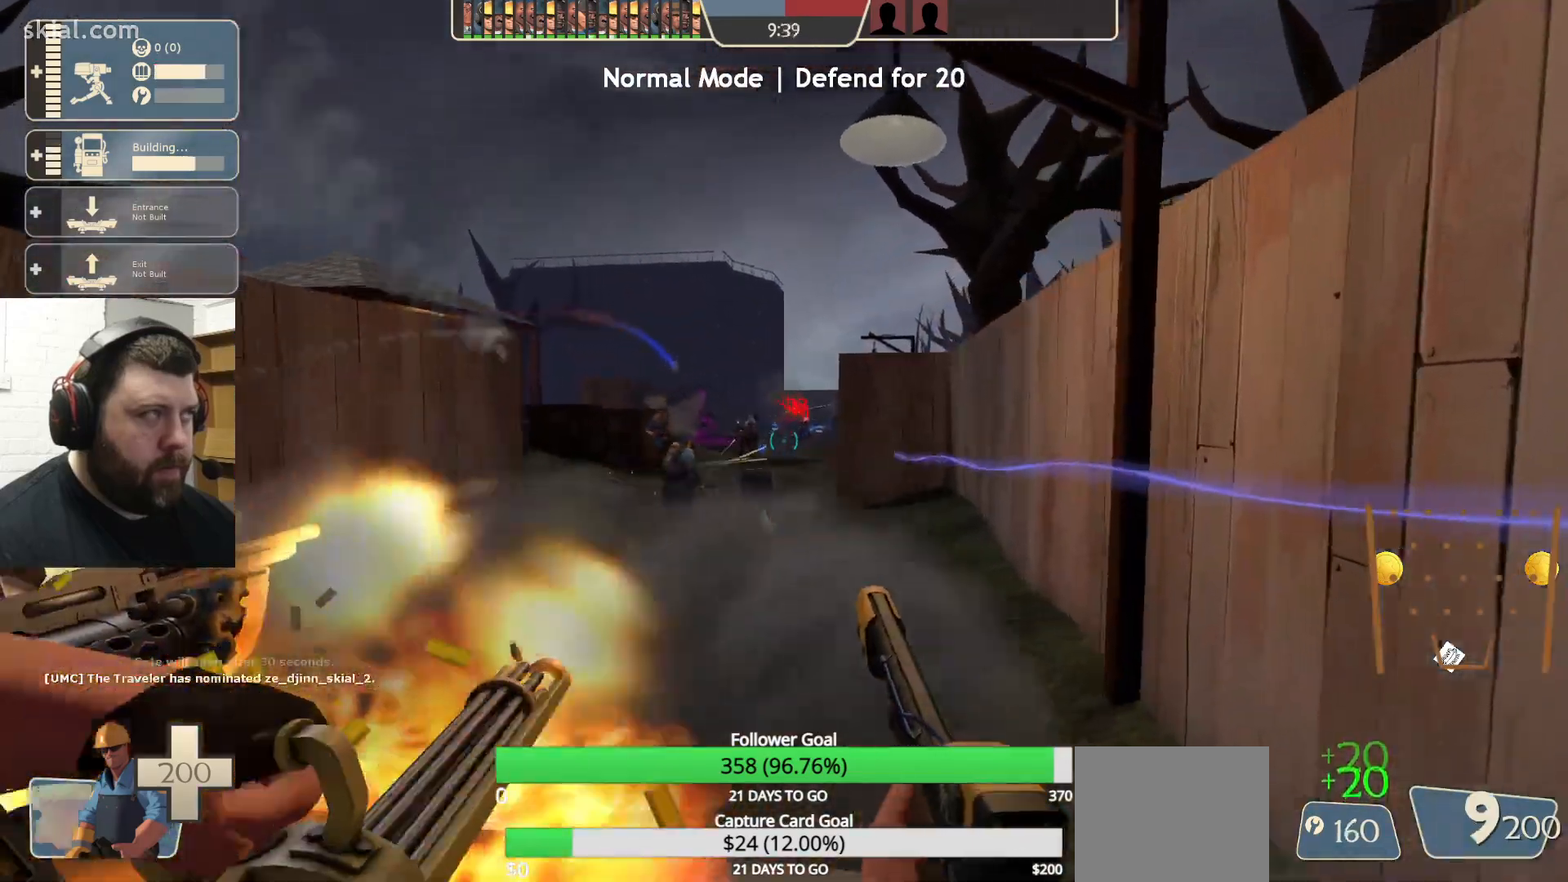
{"buttons": ["R2"], "left_stick": "down-left", "right_stick": "center", "events": [[200, "left_stick", "right"], [333, "left_stick", "down"], [383, "left_stick", "down-left"]]}
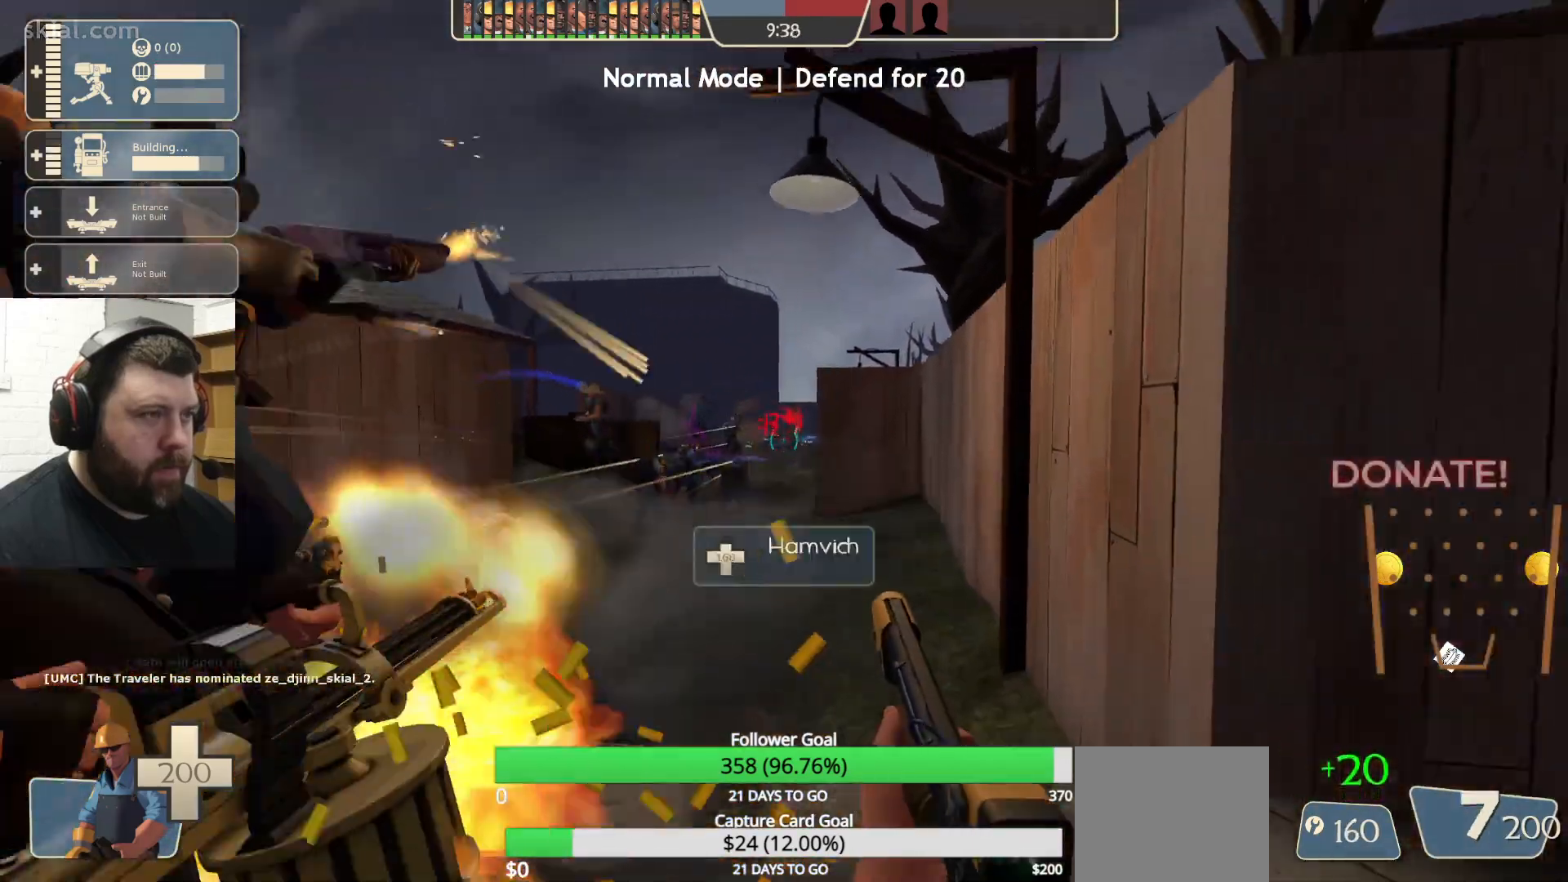
{"buttons": ["R2"], "left_stick": "center", "right_stick": "center", "events": [[67, "left_stick", "center"], [167, "left_stick", "up"], [300, "left_stick", "center"]]}
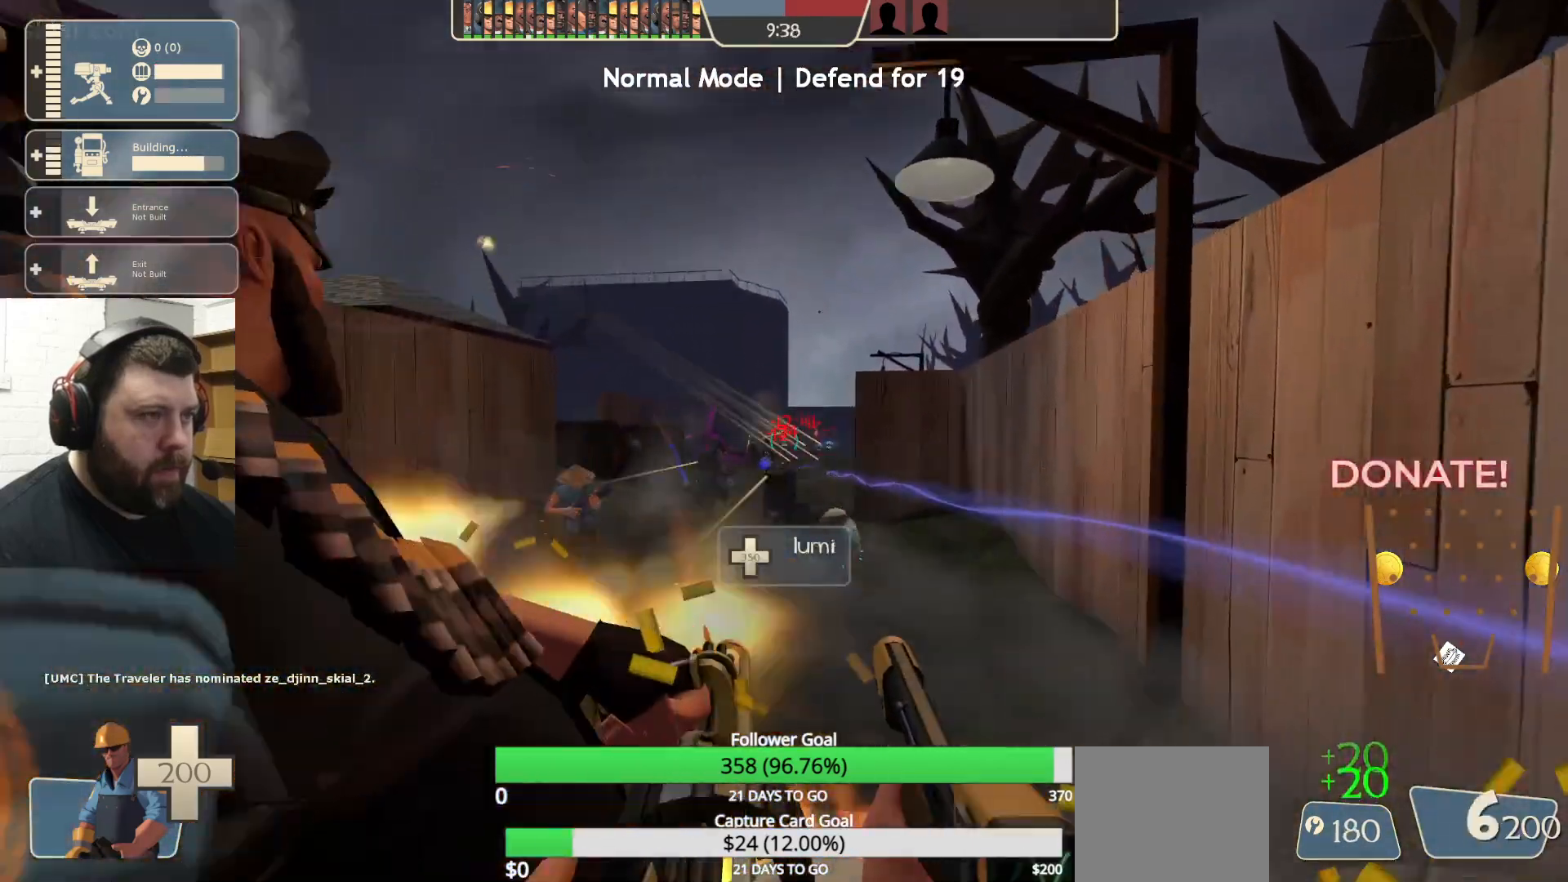
{"buttons": ["R2"], "left_stick": "center", "right_stick": "center", "events": [[67, "left_stick", "down-right"], [200, "left_stick", "center"]]}
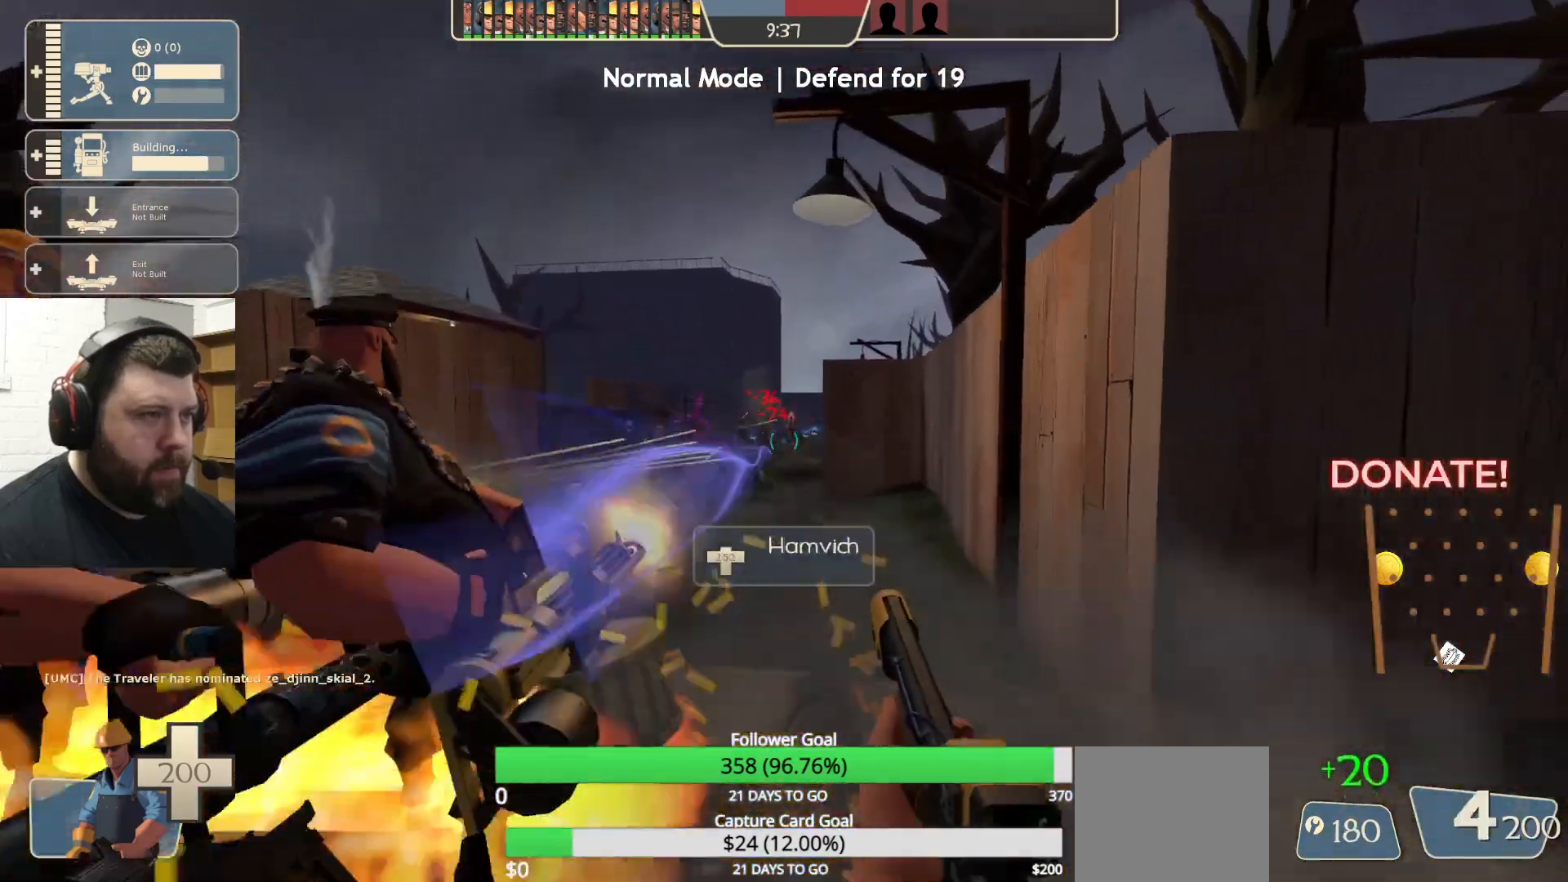
{"buttons": ["R2"], "left_stick": "center", "right_stick": "center", "events": []}
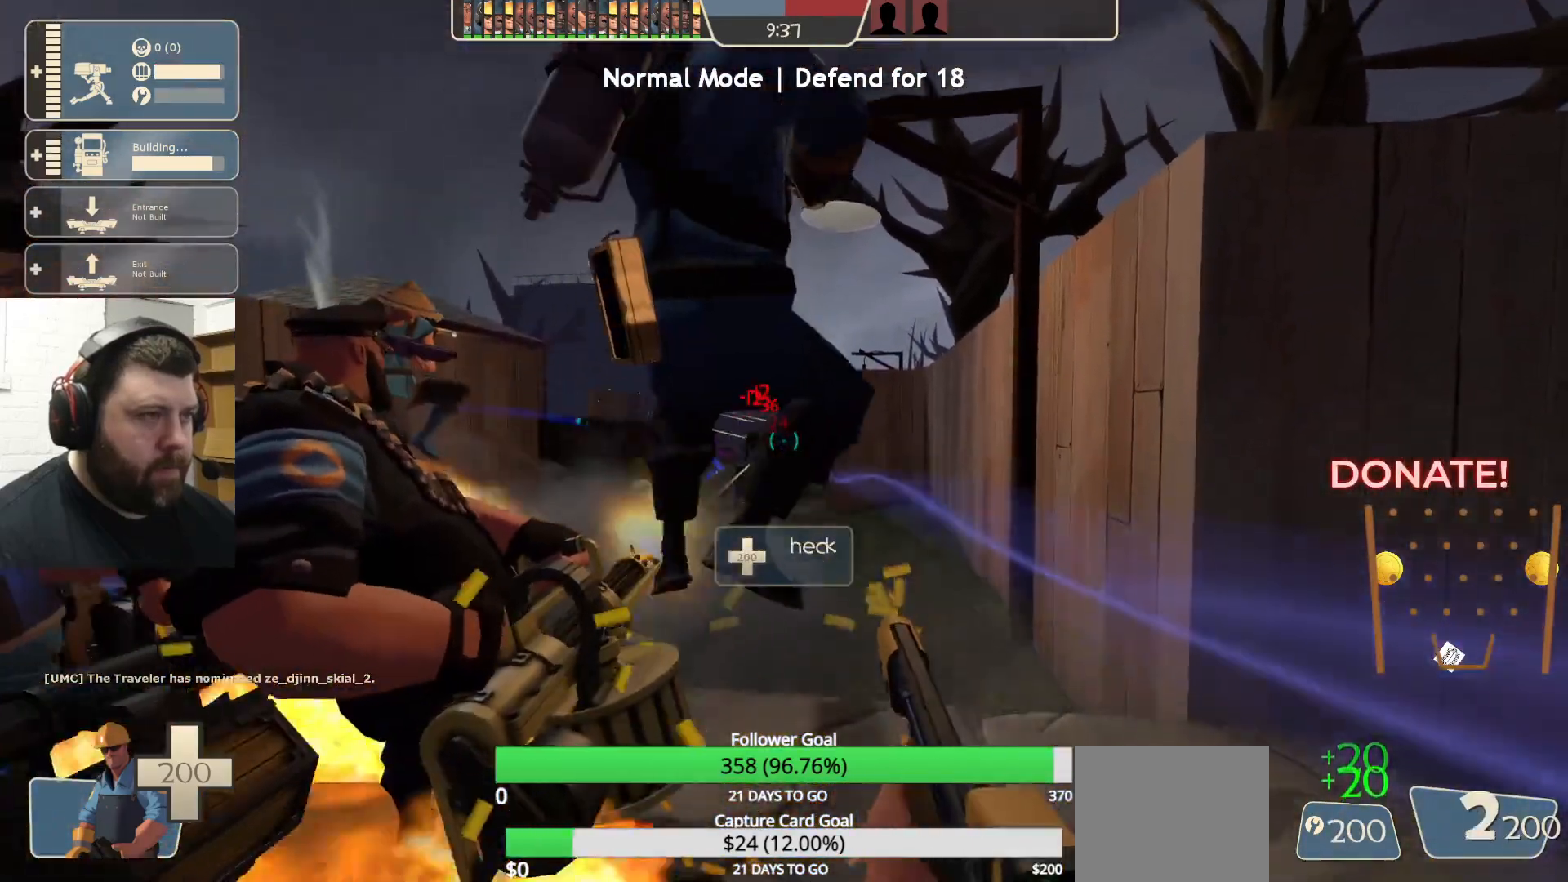
{"buttons": ["R2"], "left_stick": "center", "right_stick": "center", "events": [[133, "left_stick", "up-left"], [233, "left_stick", "center"]]}
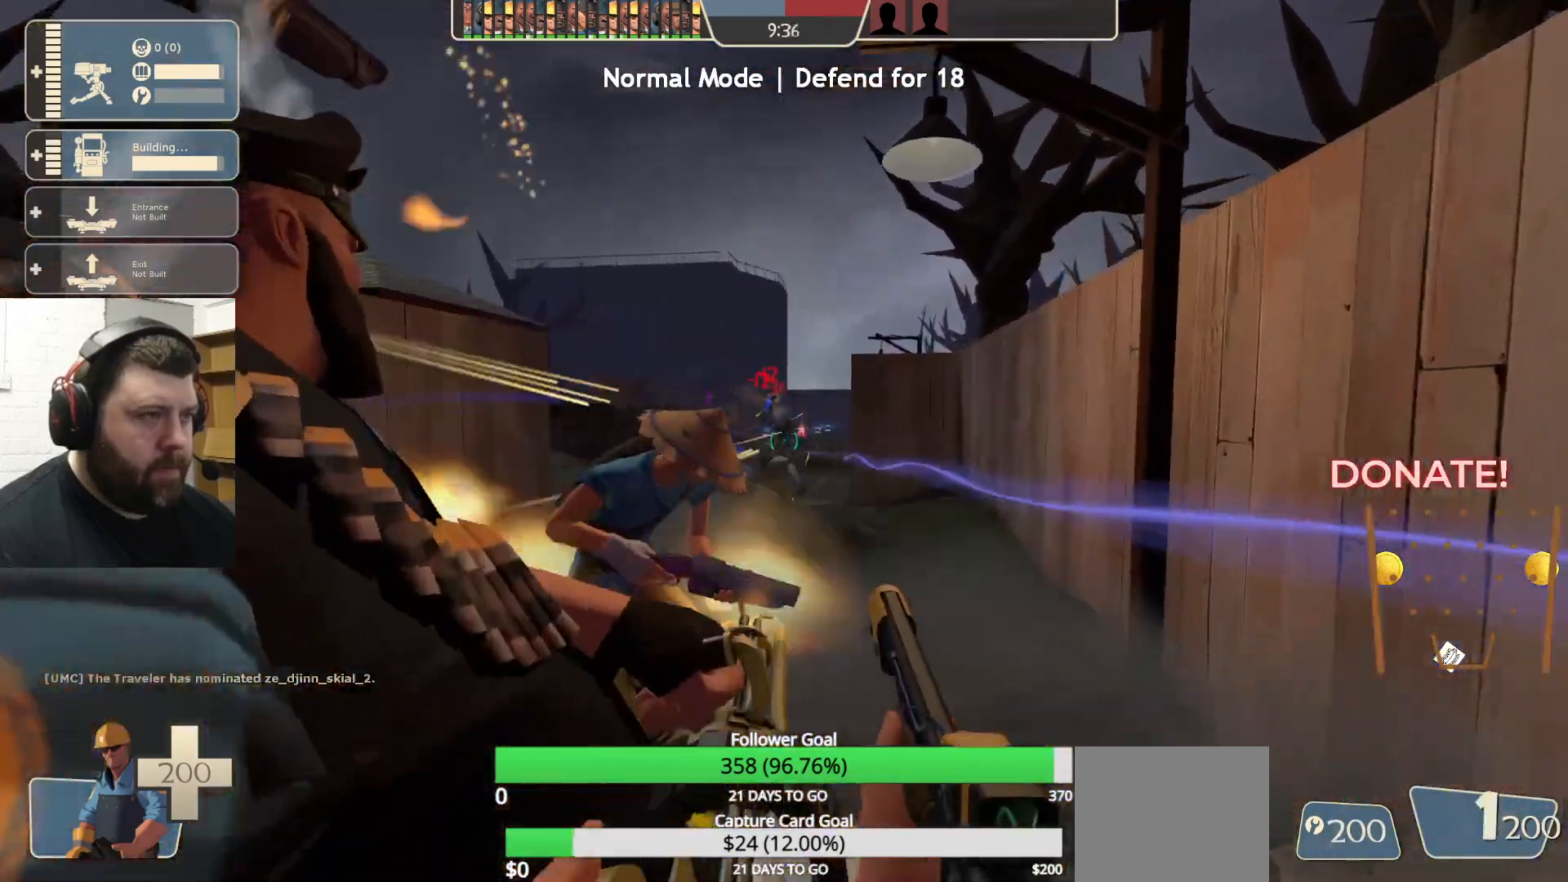
{"buttons": [], "left_stick": "center", "right_stick": "center", "events": [[200, "left_stick", "down"], [233, "R2", "up"], [317, "left_stick", "center"]]}
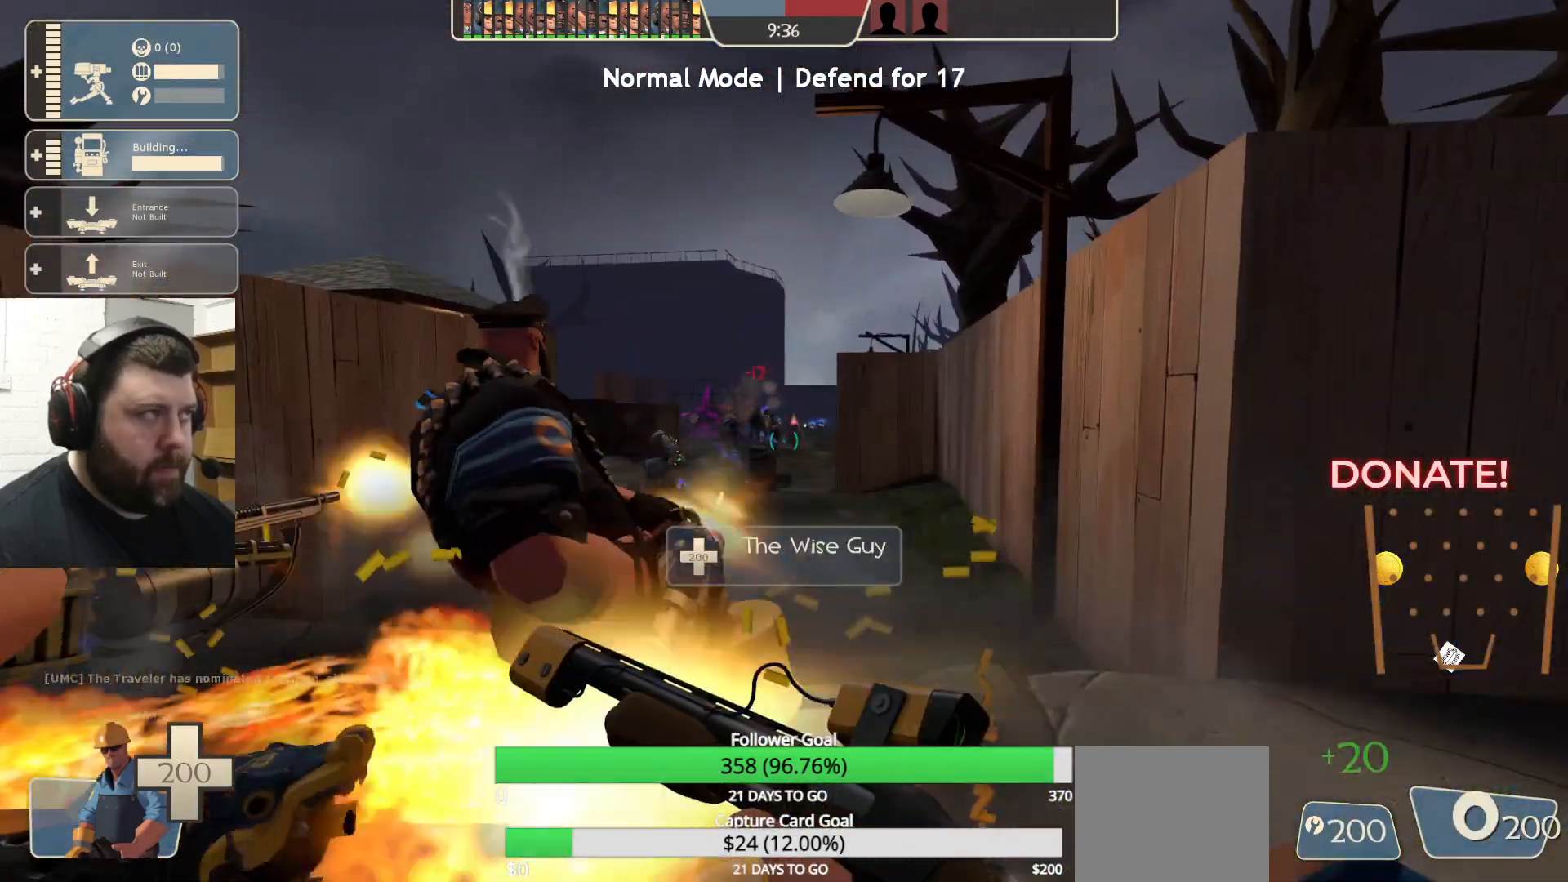
{"buttons": [], "left_stick": "center", "right_stick": "center", "events": [[117, "SQUARE", "down"], [217, "SQUARE", "up"], [383, "DPAD_LEFT", "down"], [433, "DPAD_LEFT", "up"]]}
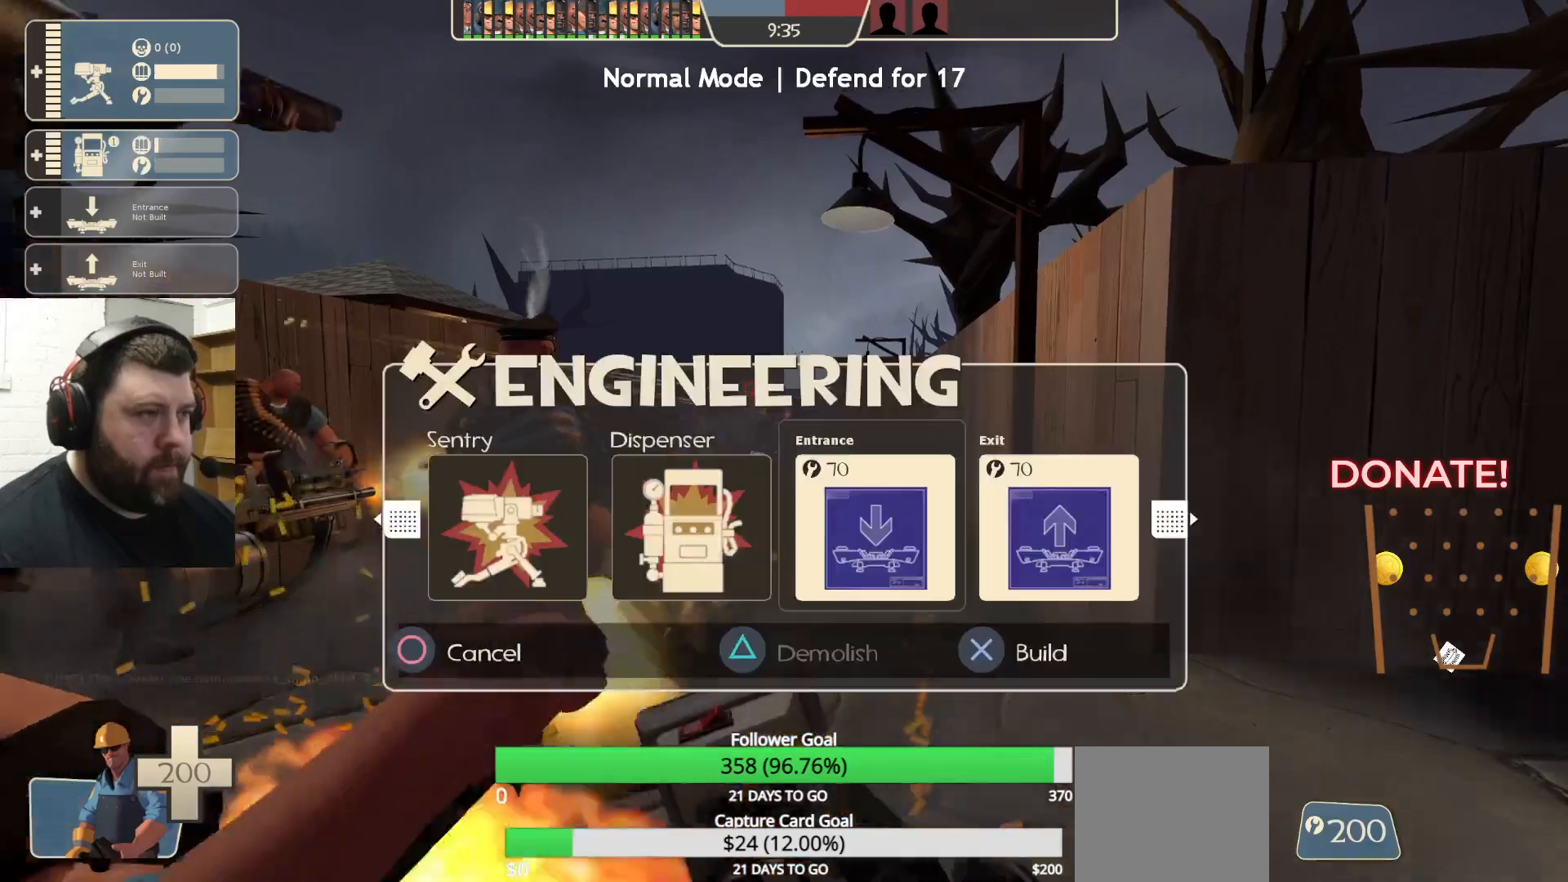
{"buttons": [], "left_stick": "center", "right_stick": "center", "events": []}
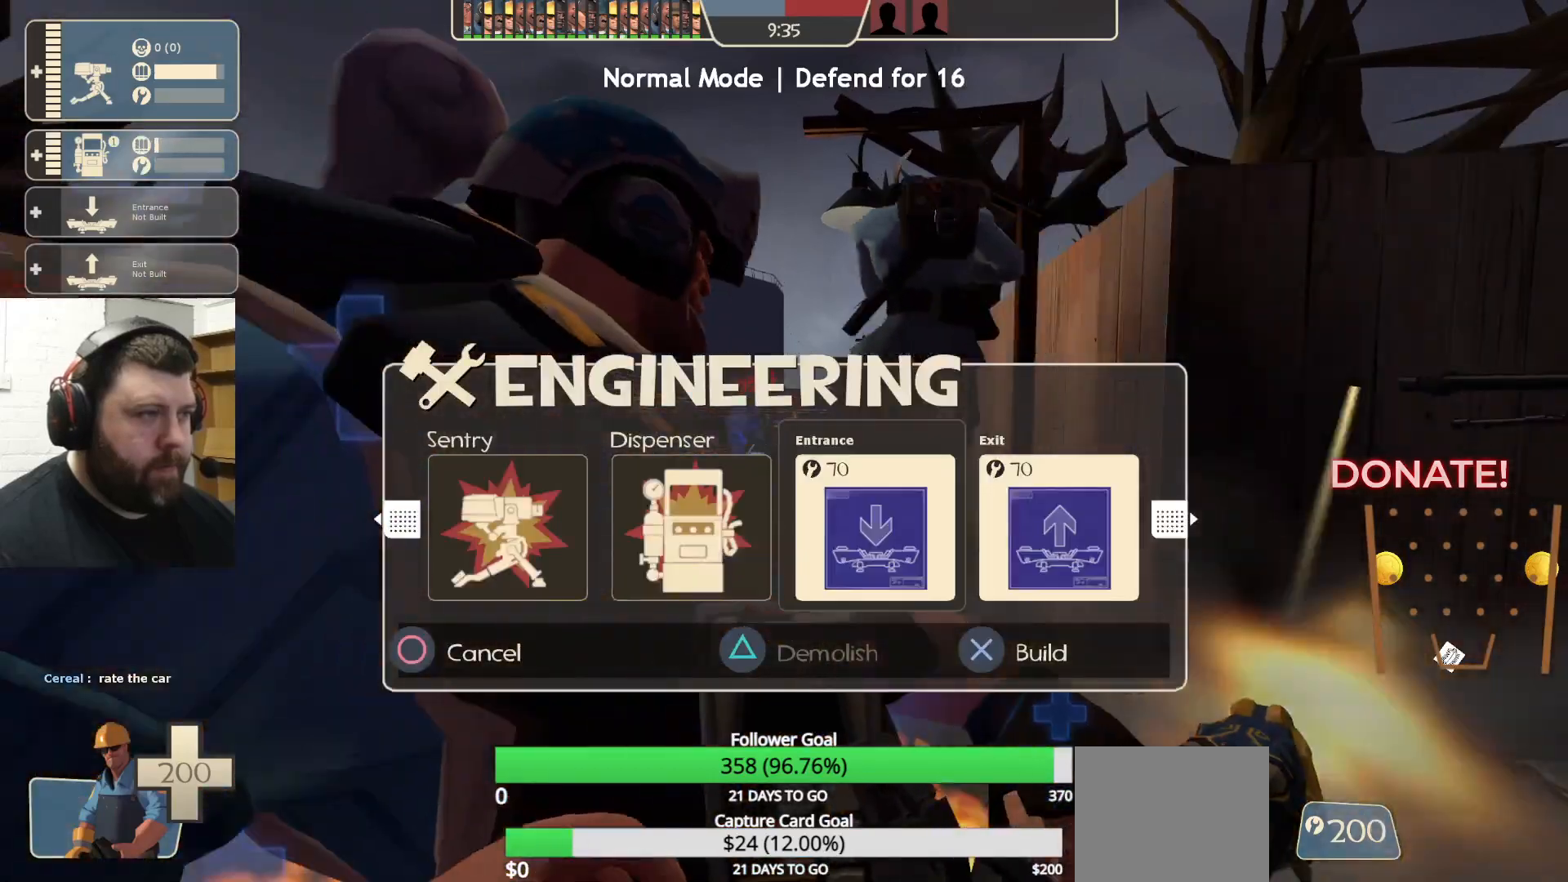
{"buttons": ["TRIANGLE"], "left_stick": "center", "right_stick": "center", "events": [[283, "DPAD_LEFT", "down"], [400, "DPAD_LEFT", "up"], [483, "TRIANGLE", "down"]]}